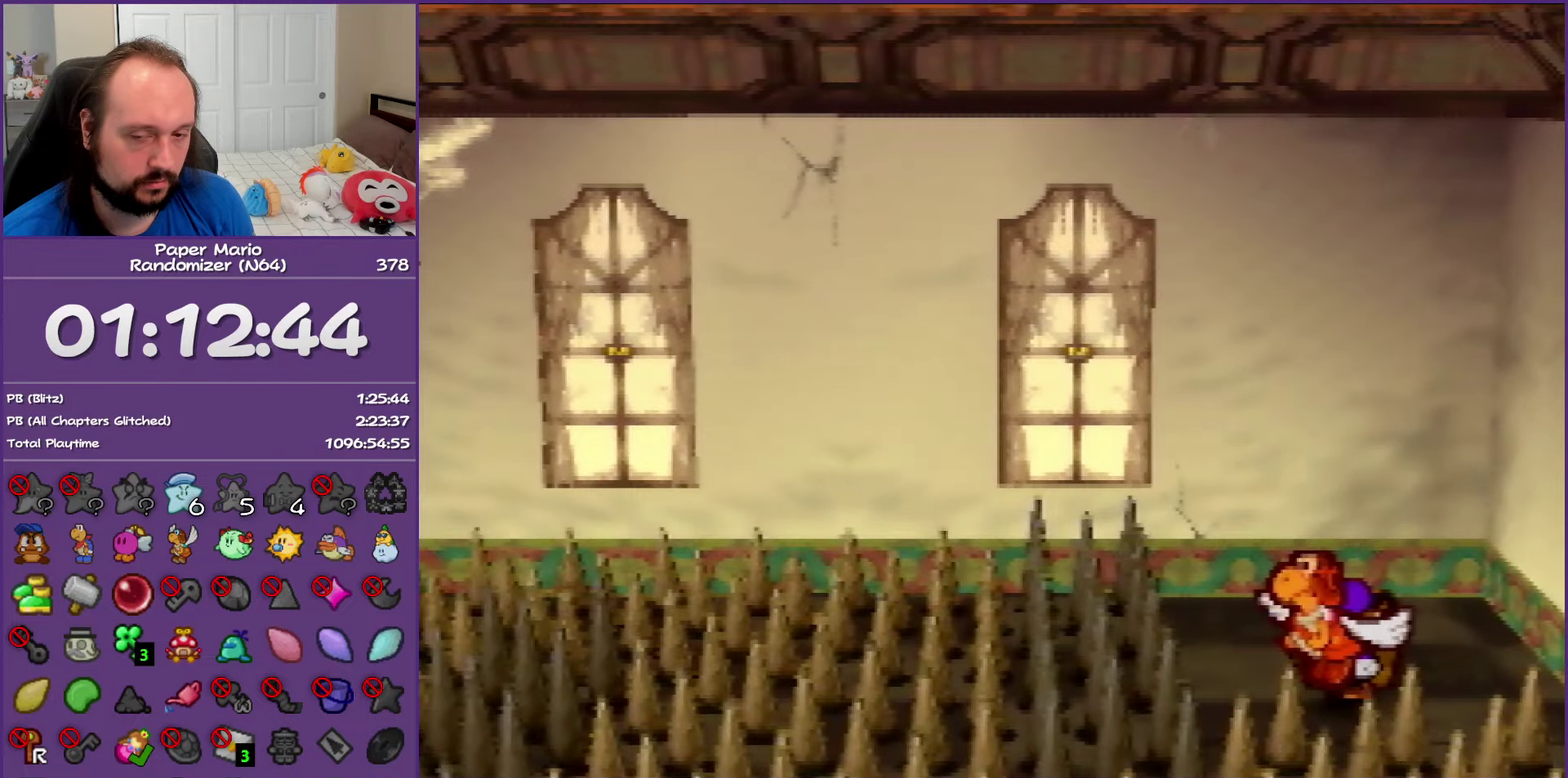
Gameplay with a controller (Nintendo layout); each line is a JSON object with the inputs held at the frame after it. "events" lists button and stick changes between this image and that frame as [ms after this image, input, new state], when the widget could be followed in between. This overlay highlights the sticks when they move; stick clicks (L3) are not distinguishable. Not read: L3 R3.
{"buttons": ["B"], "left_stick": "center", "events": []}
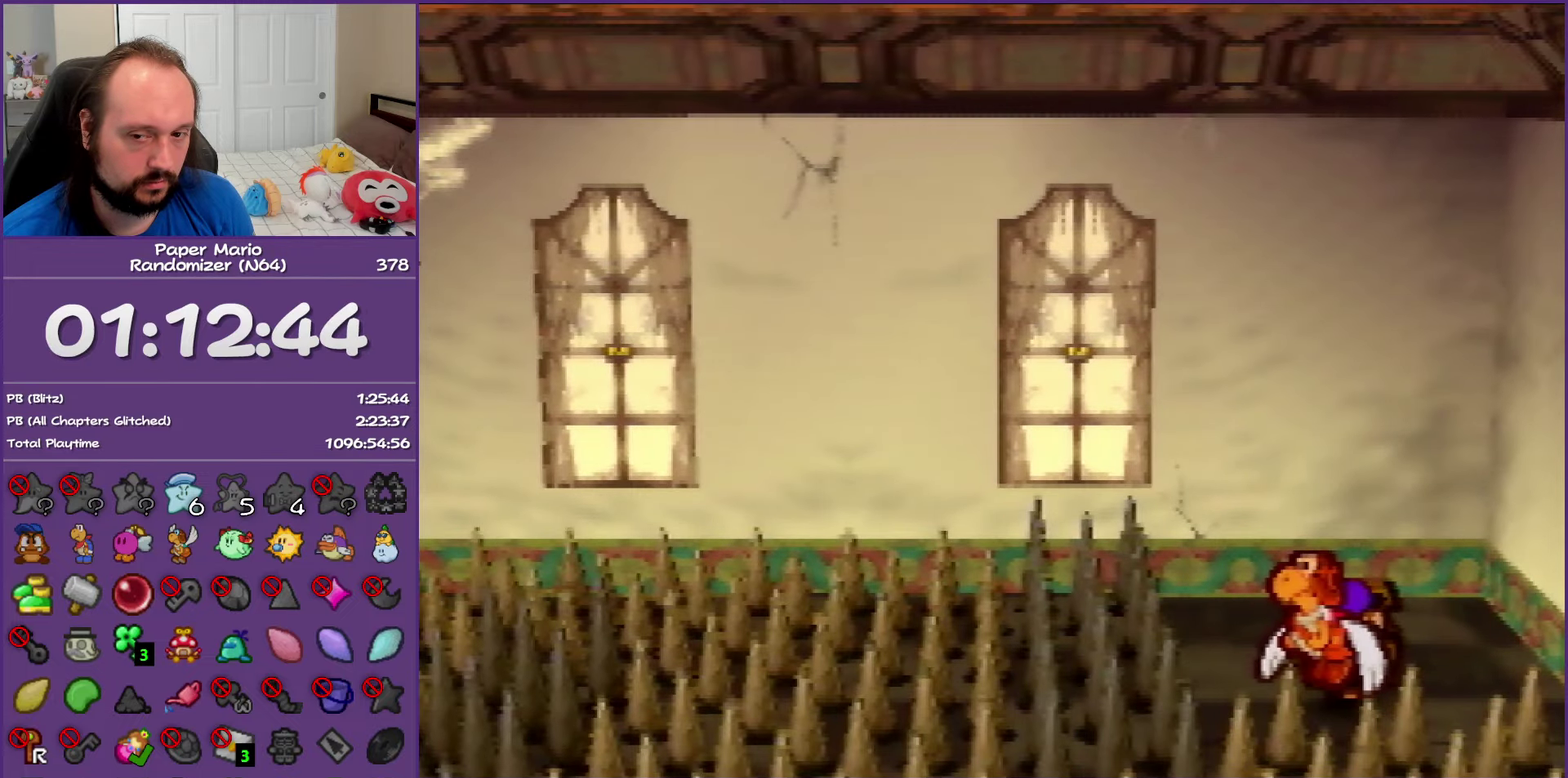
{"buttons": ["B"], "left_stick": "up-right", "events": [[17, "left_stick", "up-left"], [217, "left_stick", "left"], [300, "left_stick", "down"], [383, "left_stick", "down-right"], [433, "left_stick", "right"], [483, "left_stick", "up-right"]]}
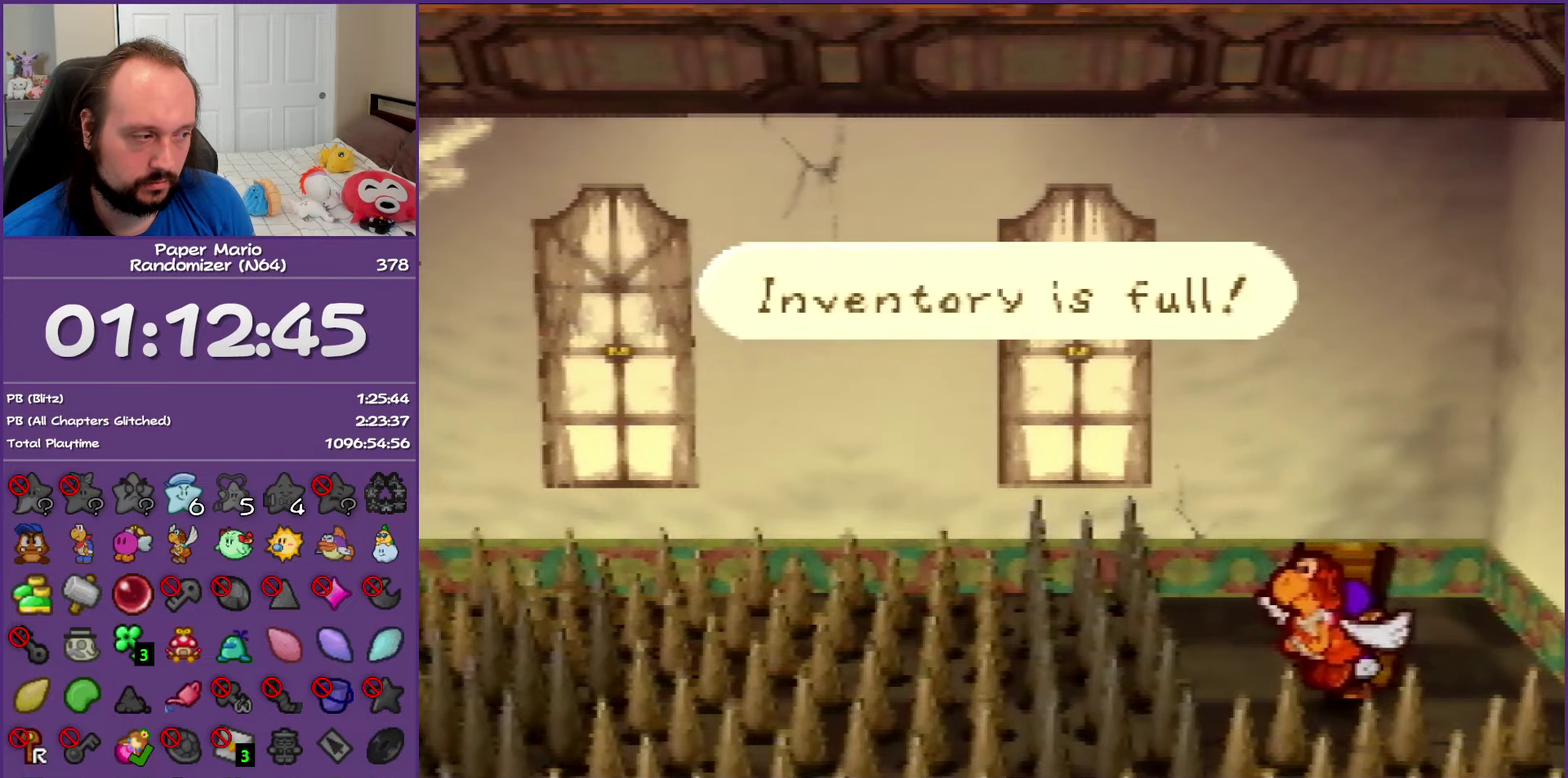
{"buttons": ["A", "B"], "left_stick": "left", "events": [[50, "left_stick", "up-left"], [150, "left_stick", "down-left"], [300, "left_stick", "up-right"], [400, "A", "down"], [400, "left_stick", "up-left"], [467, "left_stick", "left"]]}
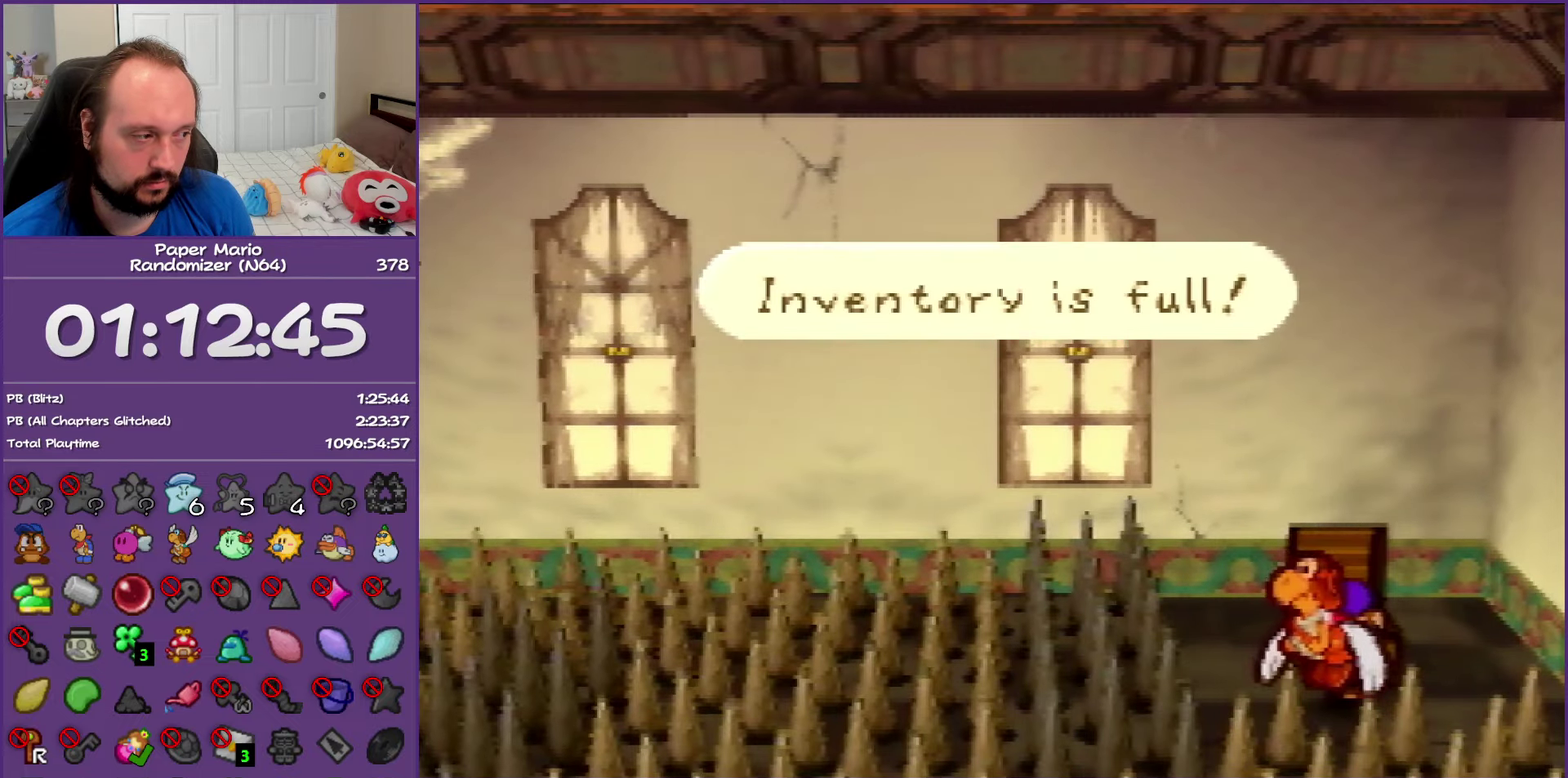
{"buttons": [], "left_stick": "down", "events": [[50, "left_stick", "down"], [67, "A", "up"], [100, "left_stick", "down-right"], [233, "left_stick", "down"], [333, "B", "up"]]}
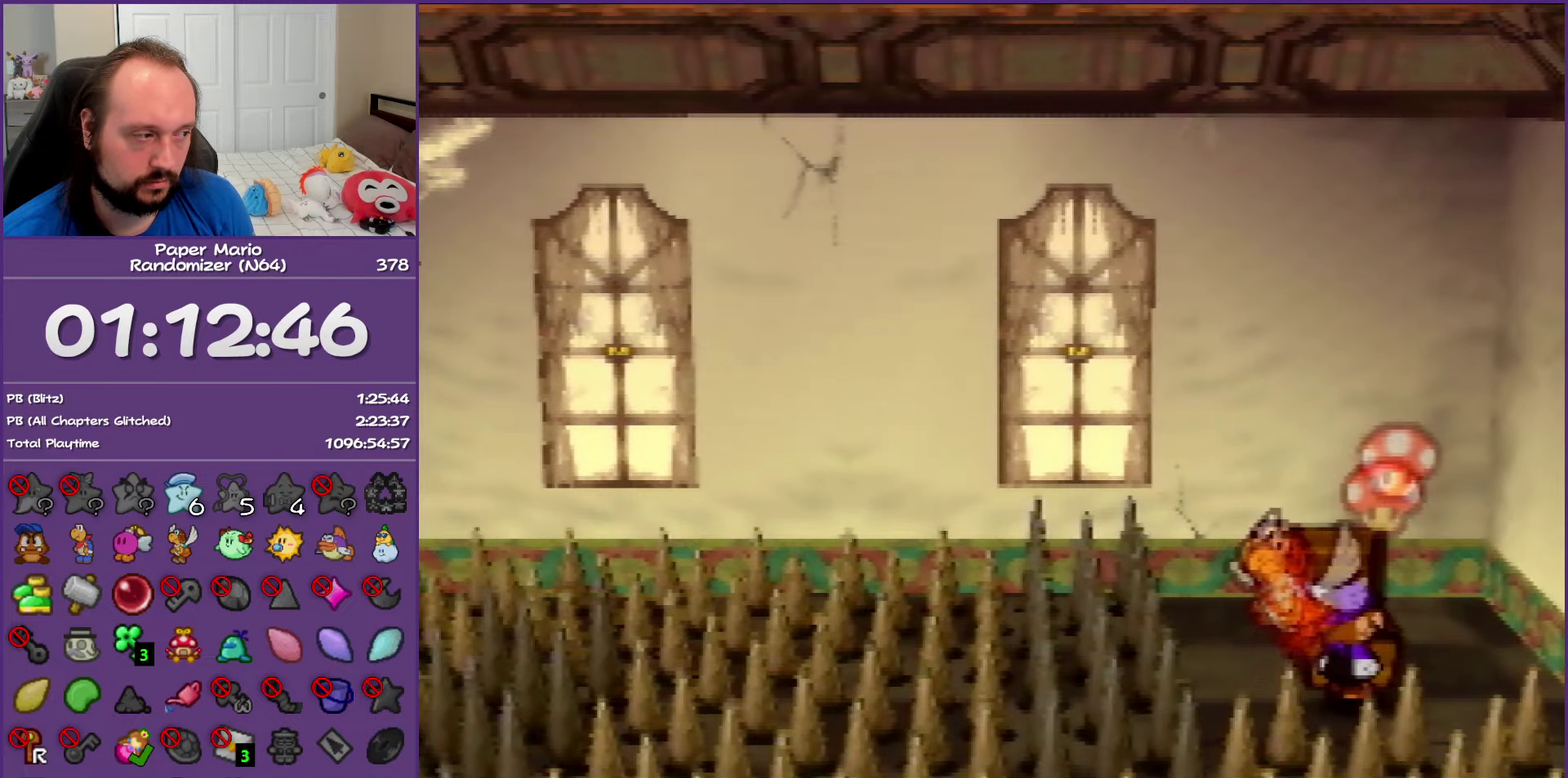
{"buttons": [], "left_stick": "down", "events": []}
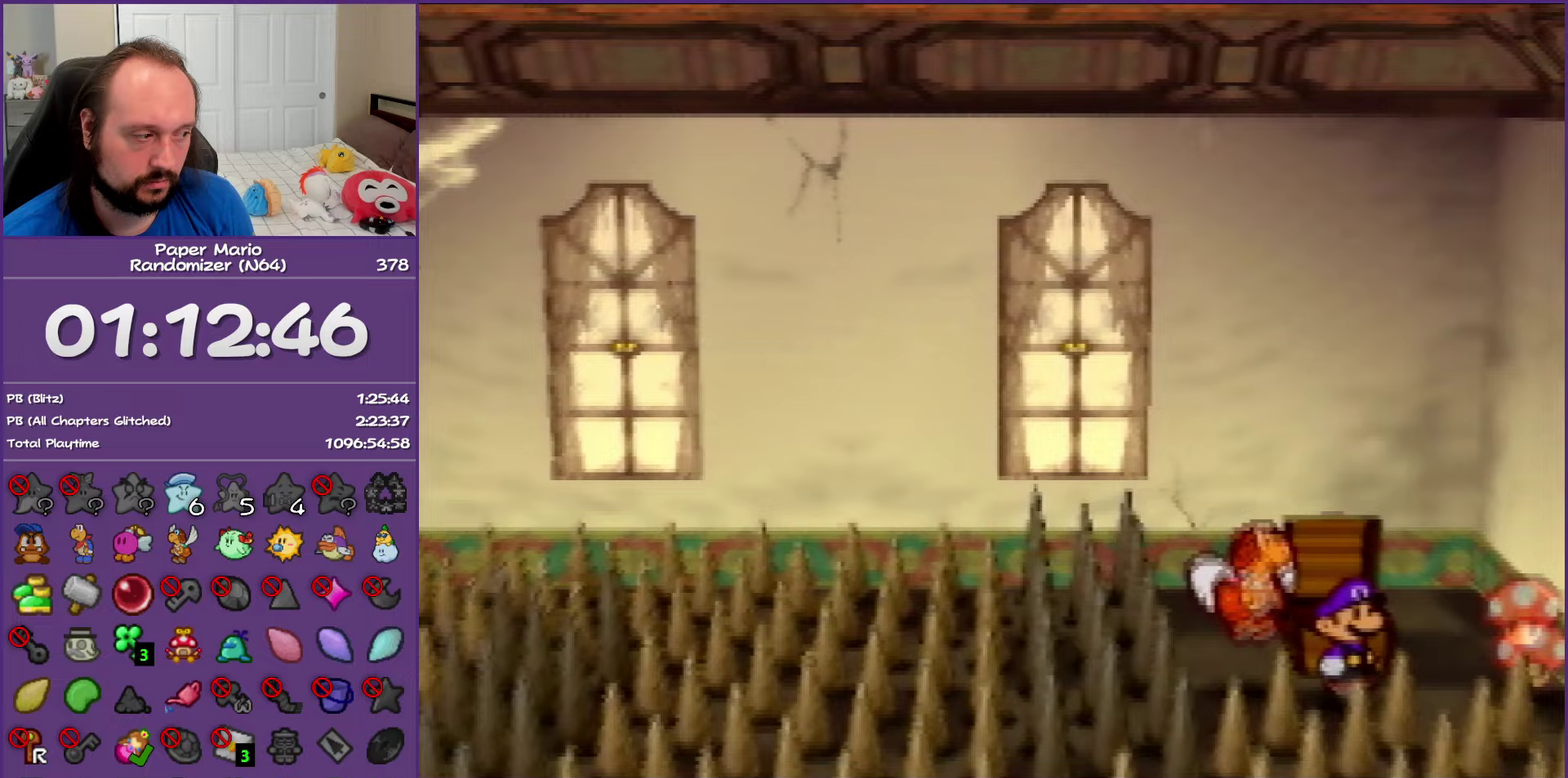
{"buttons": [], "left_stick": "down", "events": [[167, "C_DOWN", "down"], [300, "C_DOWN", "up"]]}
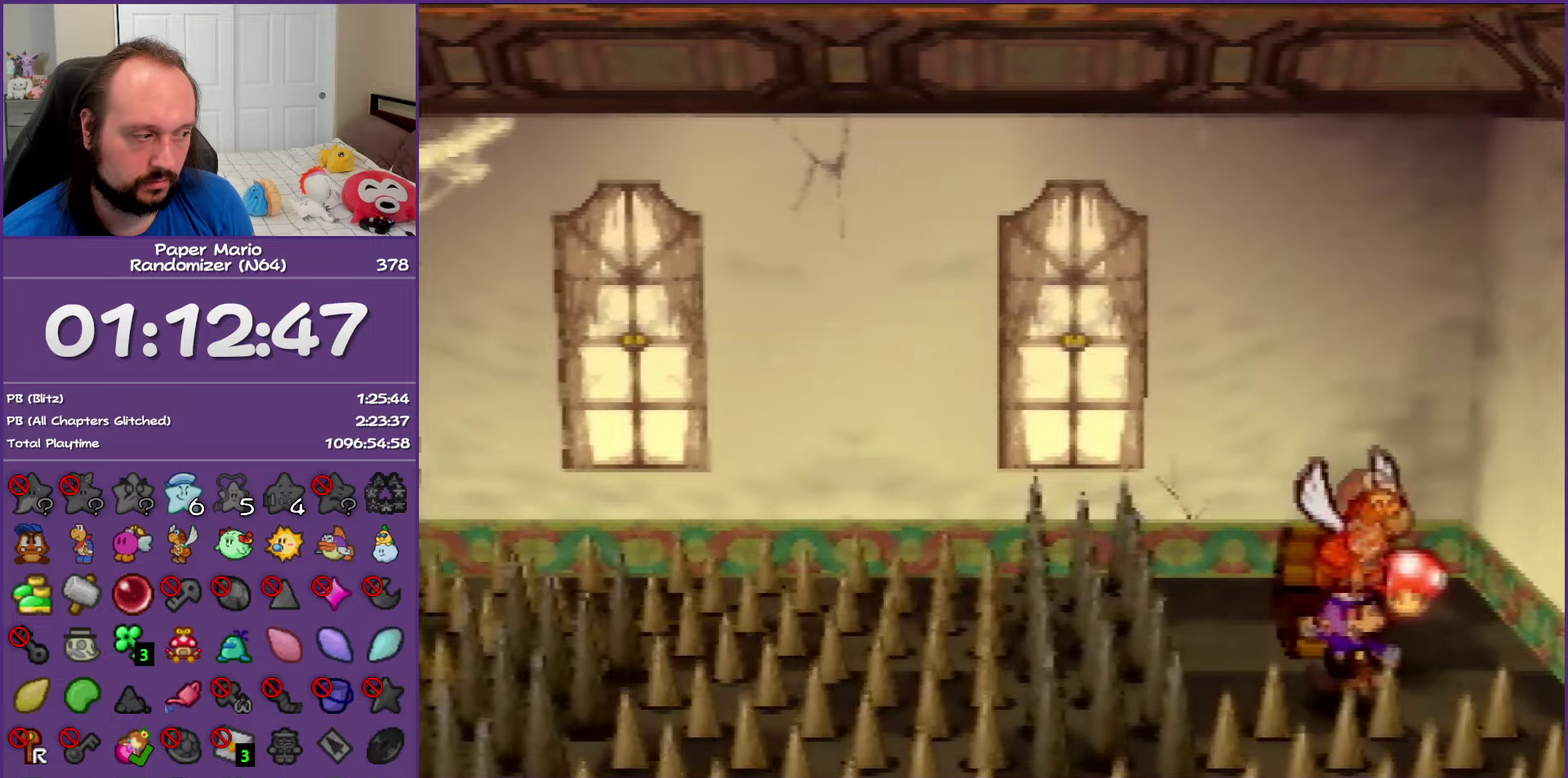
{"buttons": [], "left_stick": "center", "events": [[67, "B", "down"], [267, "B", "up"], [267, "left_stick", "center"]]}
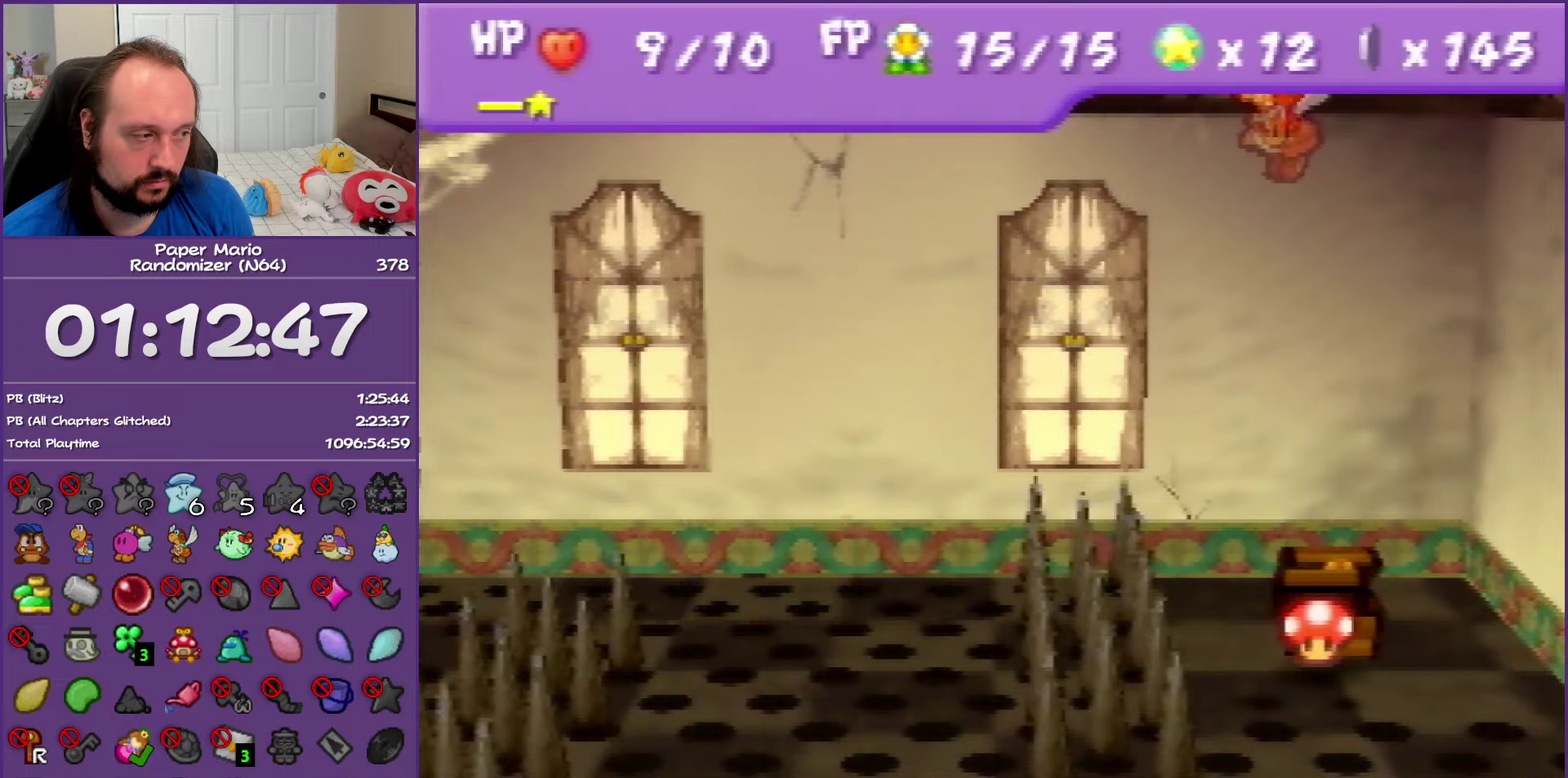
{"buttons": [], "left_stick": "center", "events": []}
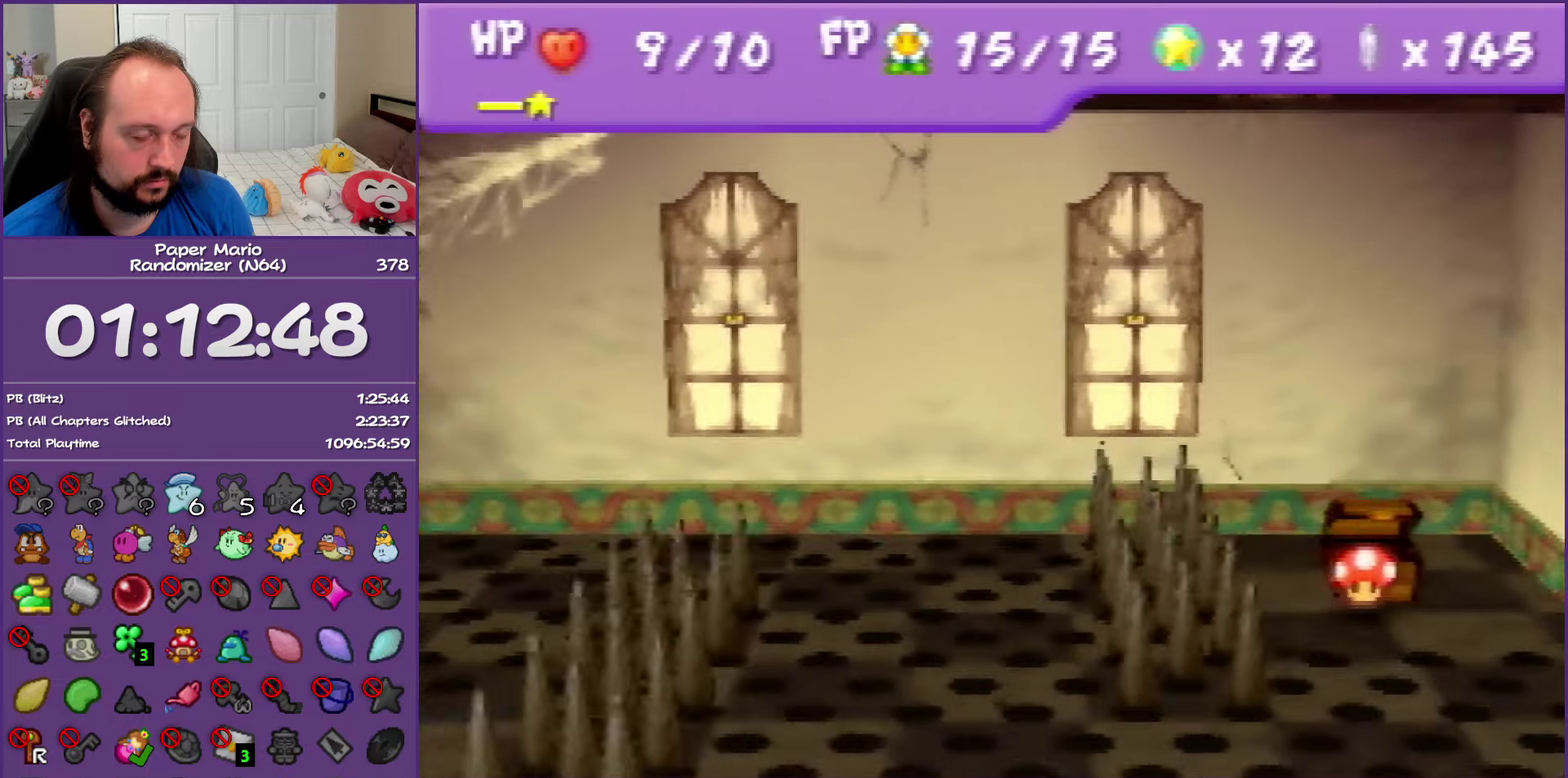
{"buttons": [], "left_stick": "up", "events": [[50, "left_stick", "up"]]}
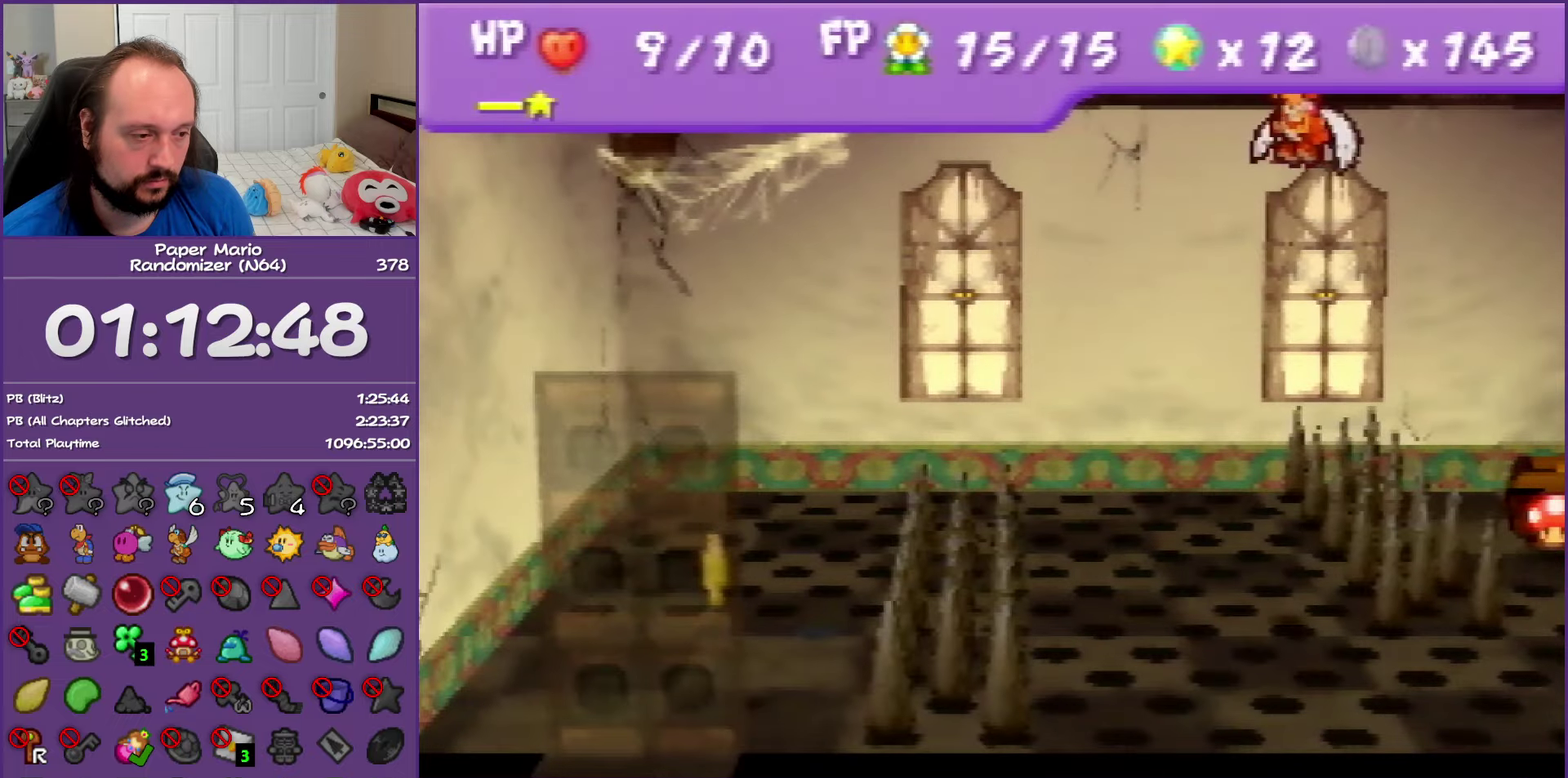
{"buttons": [], "left_stick": "up", "events": []}
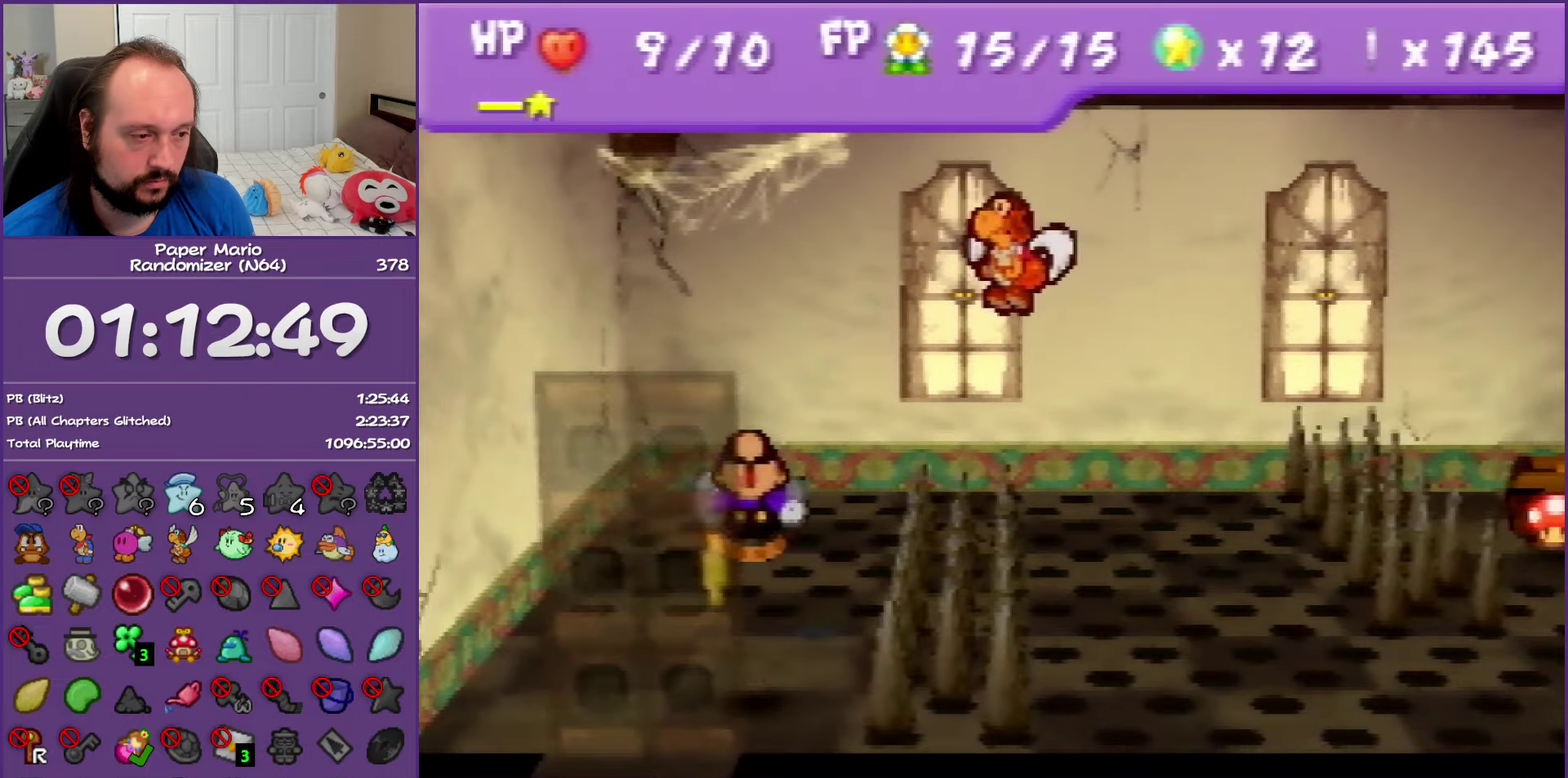
{"buttons": [], "left_stick": "up", "events": []}
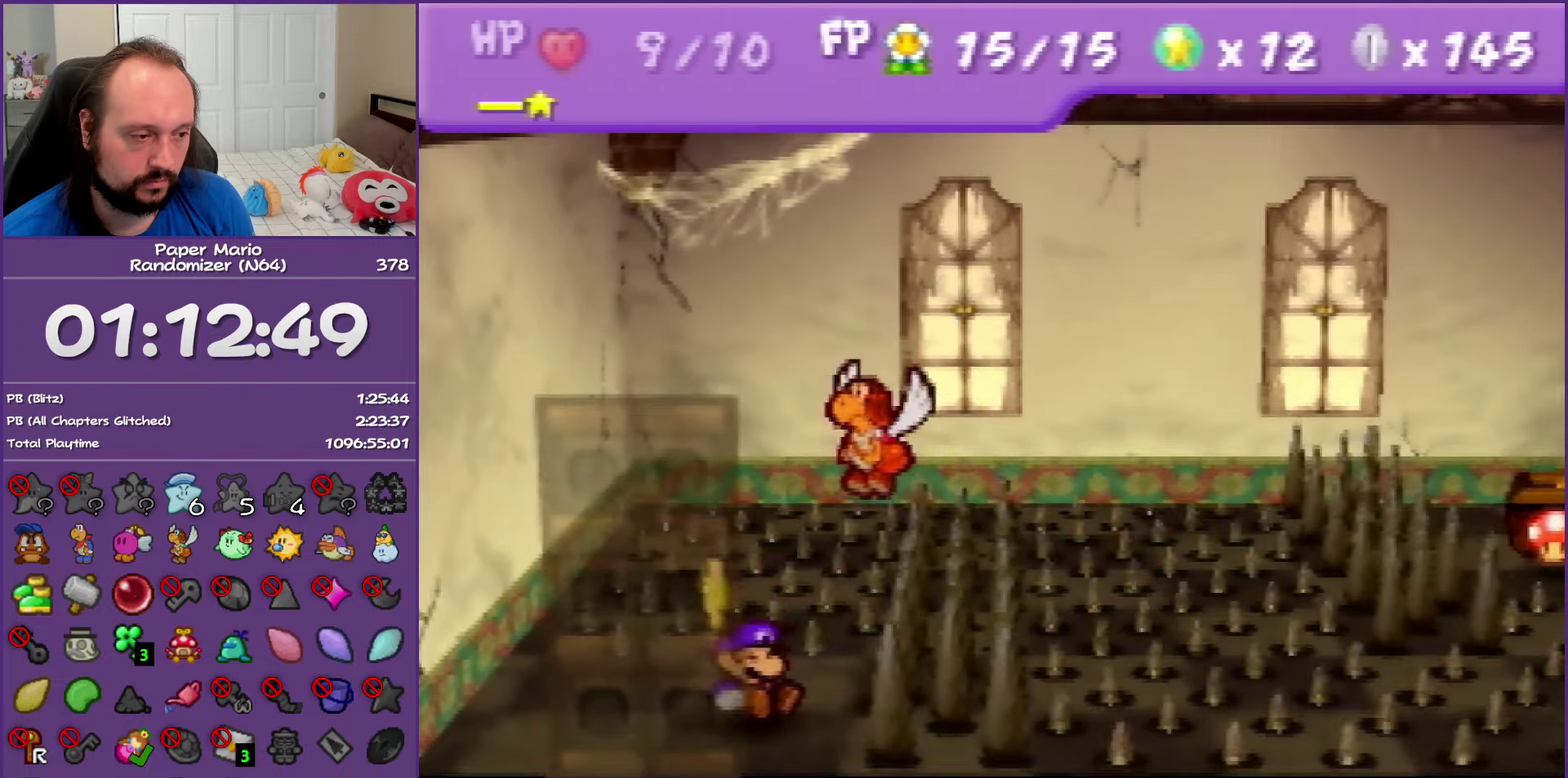
{"buttons": [], "left_stick": "up", "events": []}
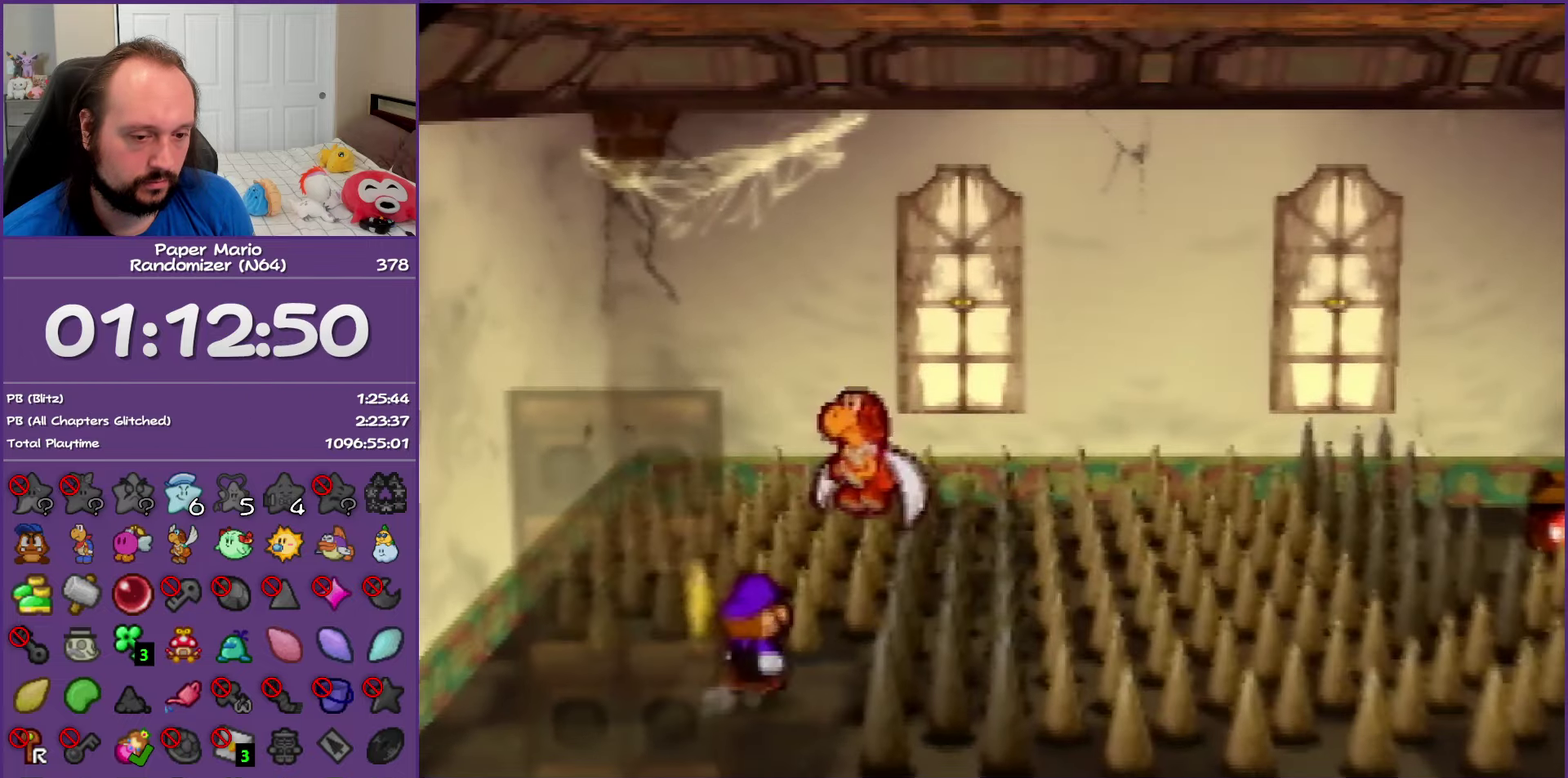
{"buttons": [], "left_stick": "up", "events": [[17, "Z", "down"], [100, "A", "down"], [200, "Z", "up"], [433, "A", "up"]]}
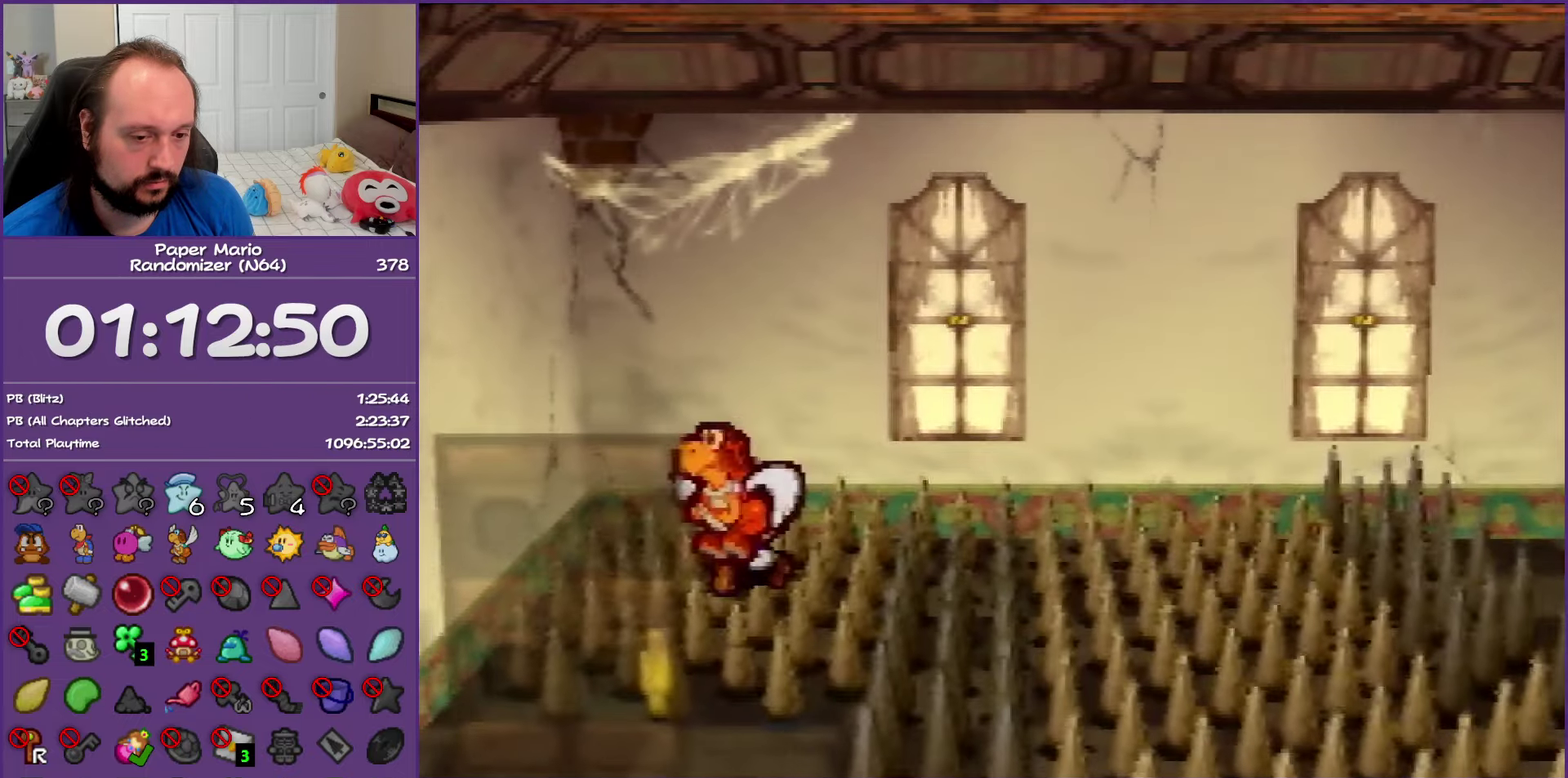
{"buttons": [], "left_stick": "up", "events": []}
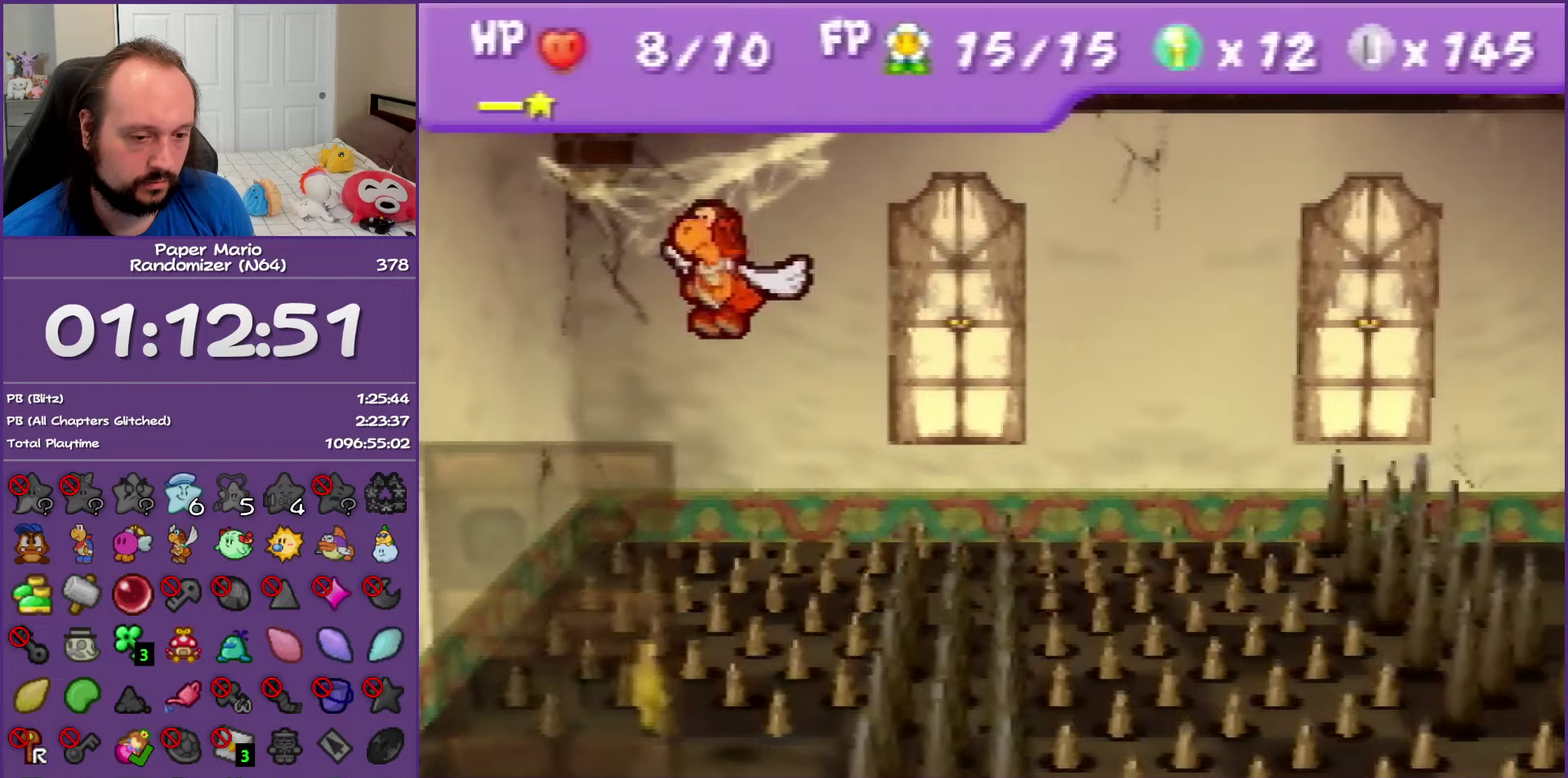
{"buttons": [], "left_stick": "up", "events": []}
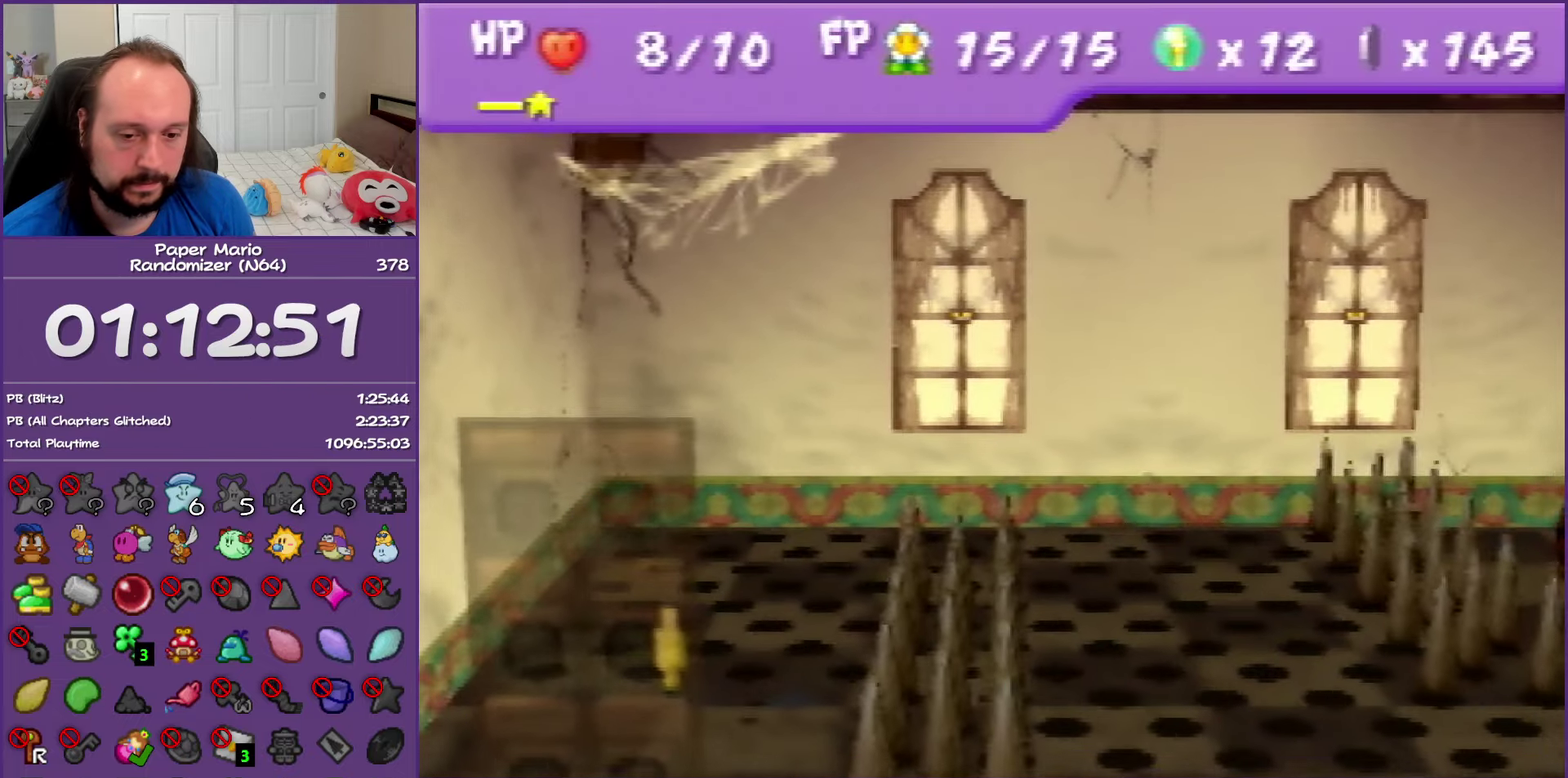
{"buttons": [], "left_stick": "up", "events": []}
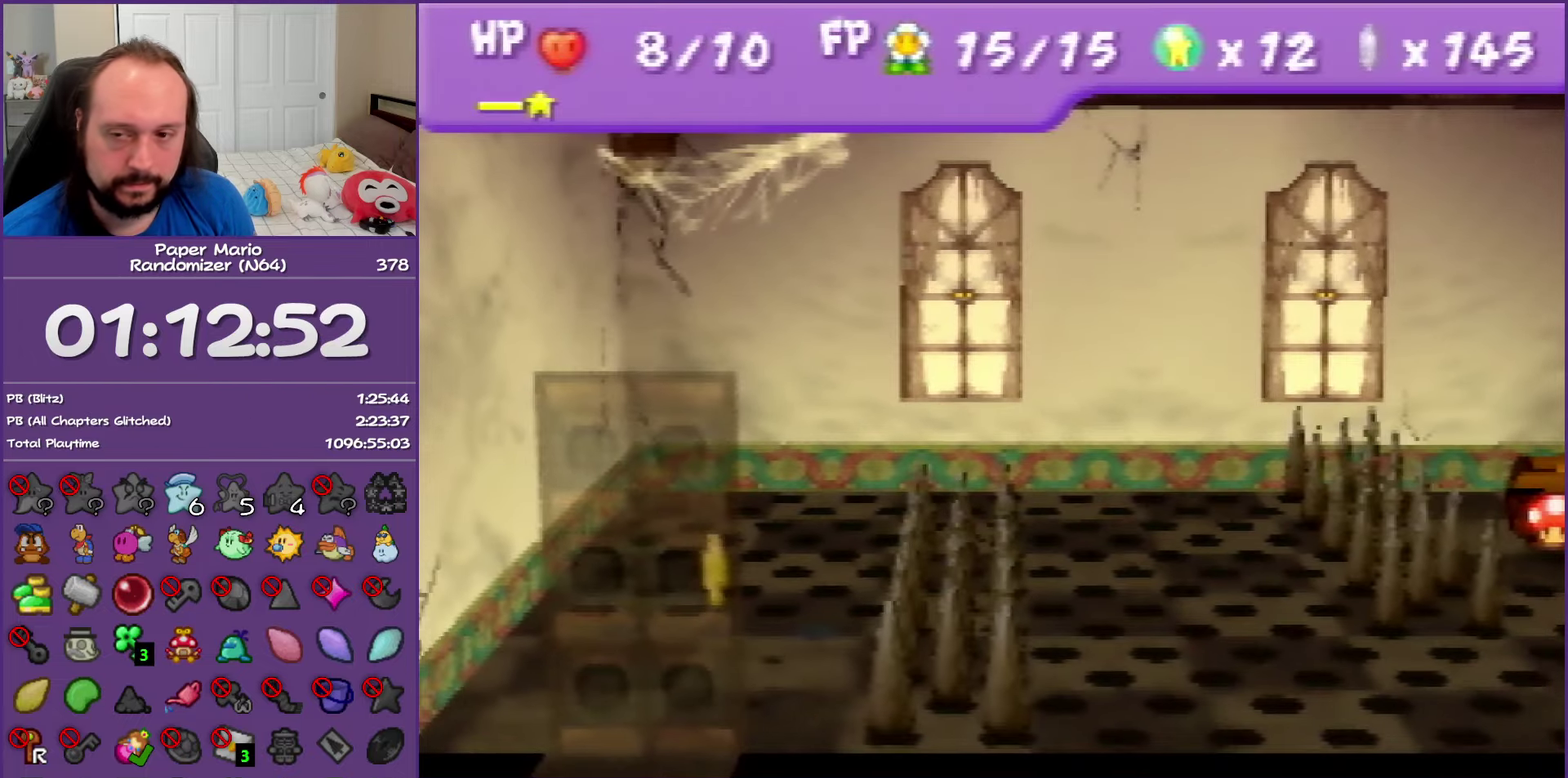
{"buttons": [], "left_stick": "up", "events": []}
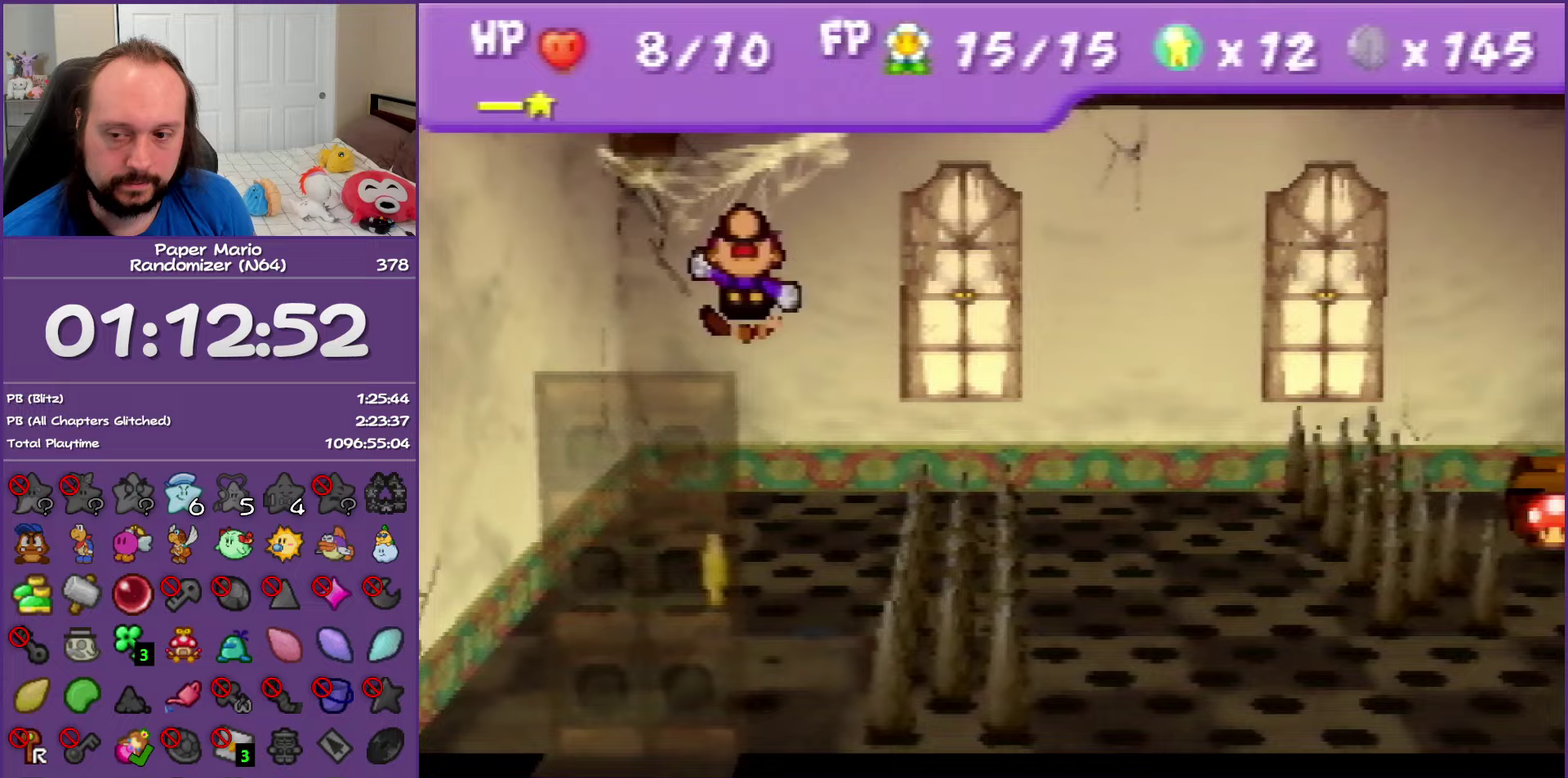
{"buttons": [], "left_stick": "up", "events": []}
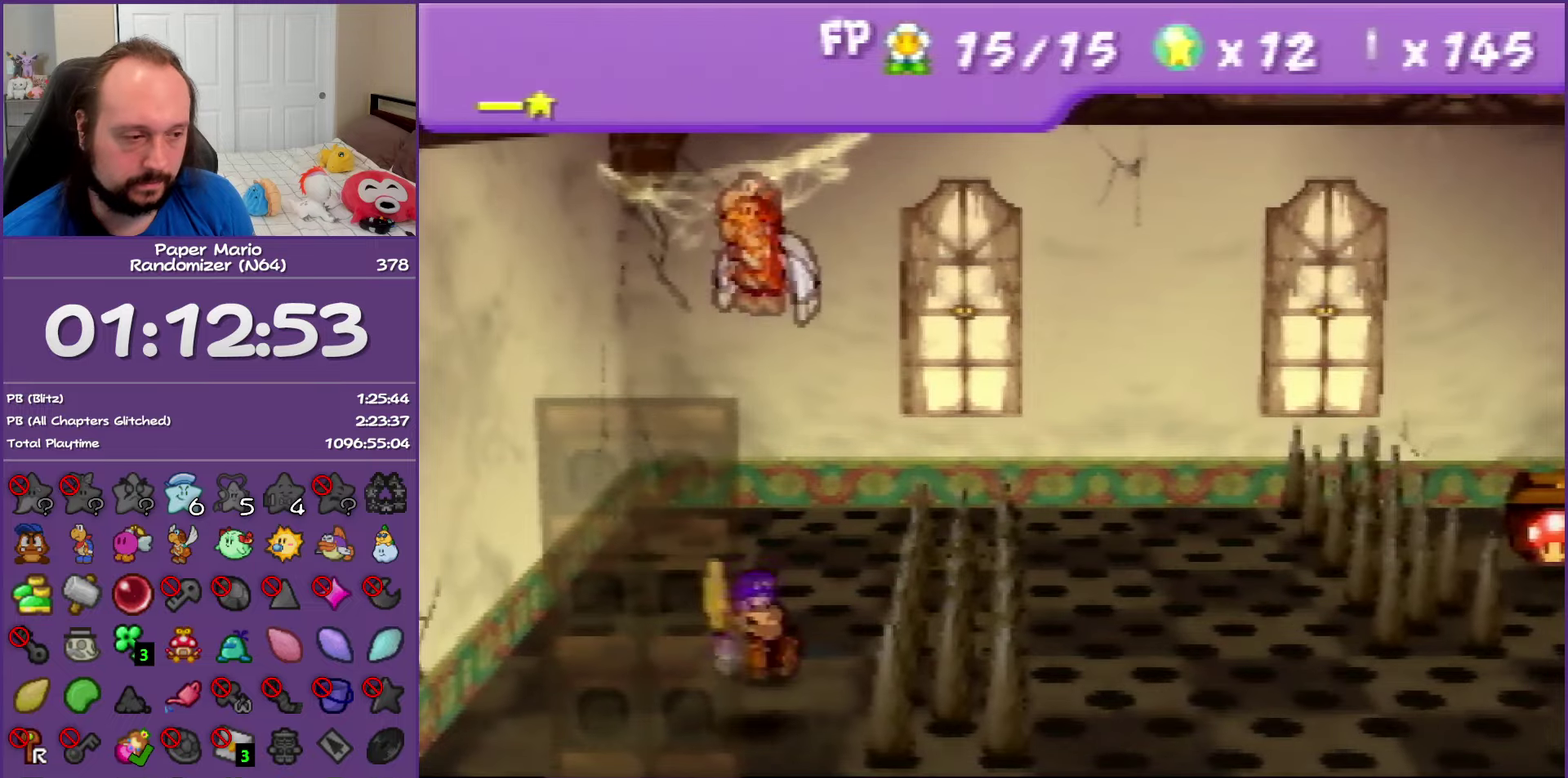
{"buttons": ["Z"], "left_stick": "up", "events": [[467, "Z", "down"]]}
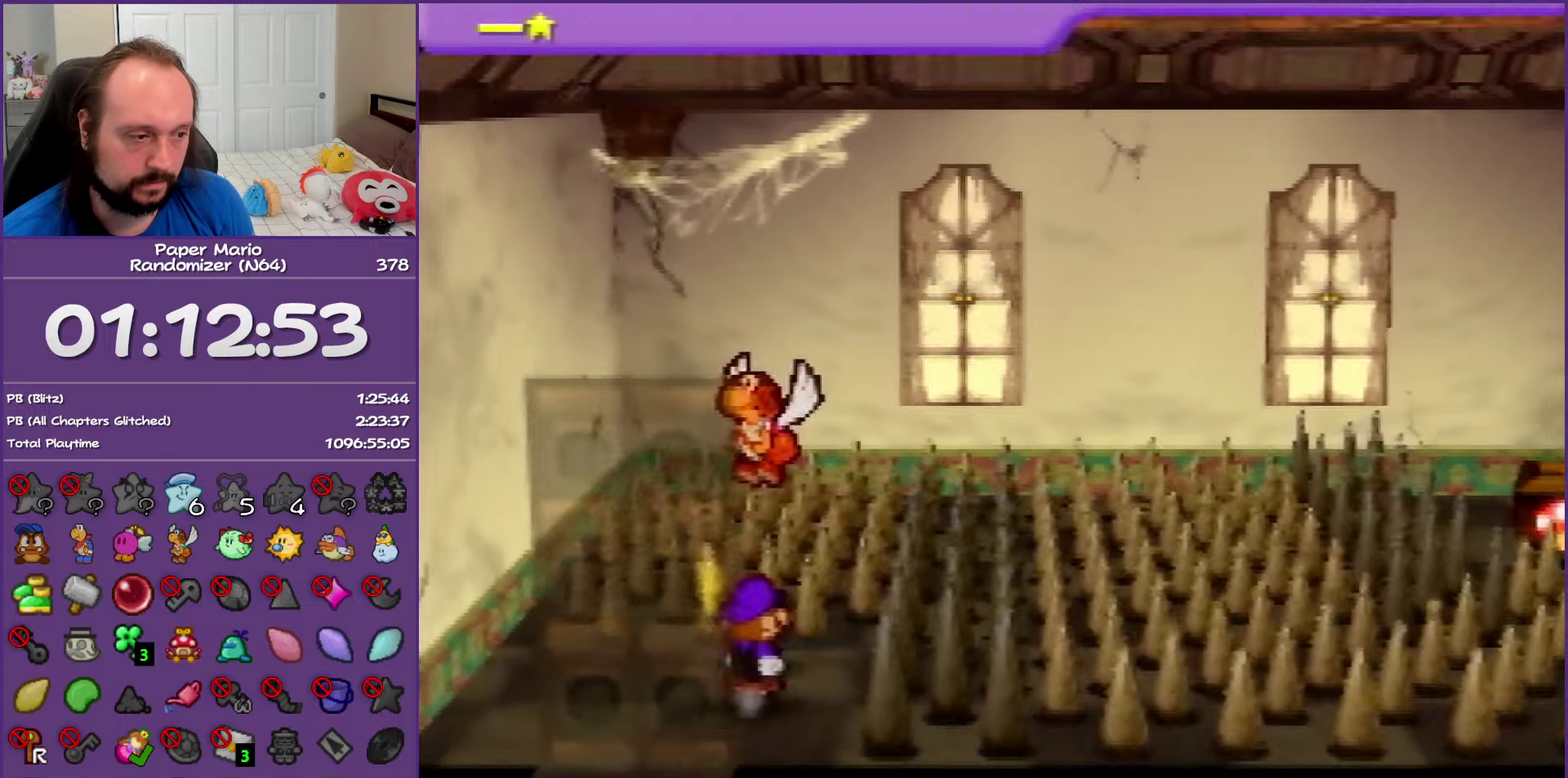
{"buttons": [], "left_stick": "up", "events": [[100, "A", "down"], [267, "A", "up"], [333, "Z", "up"]]}
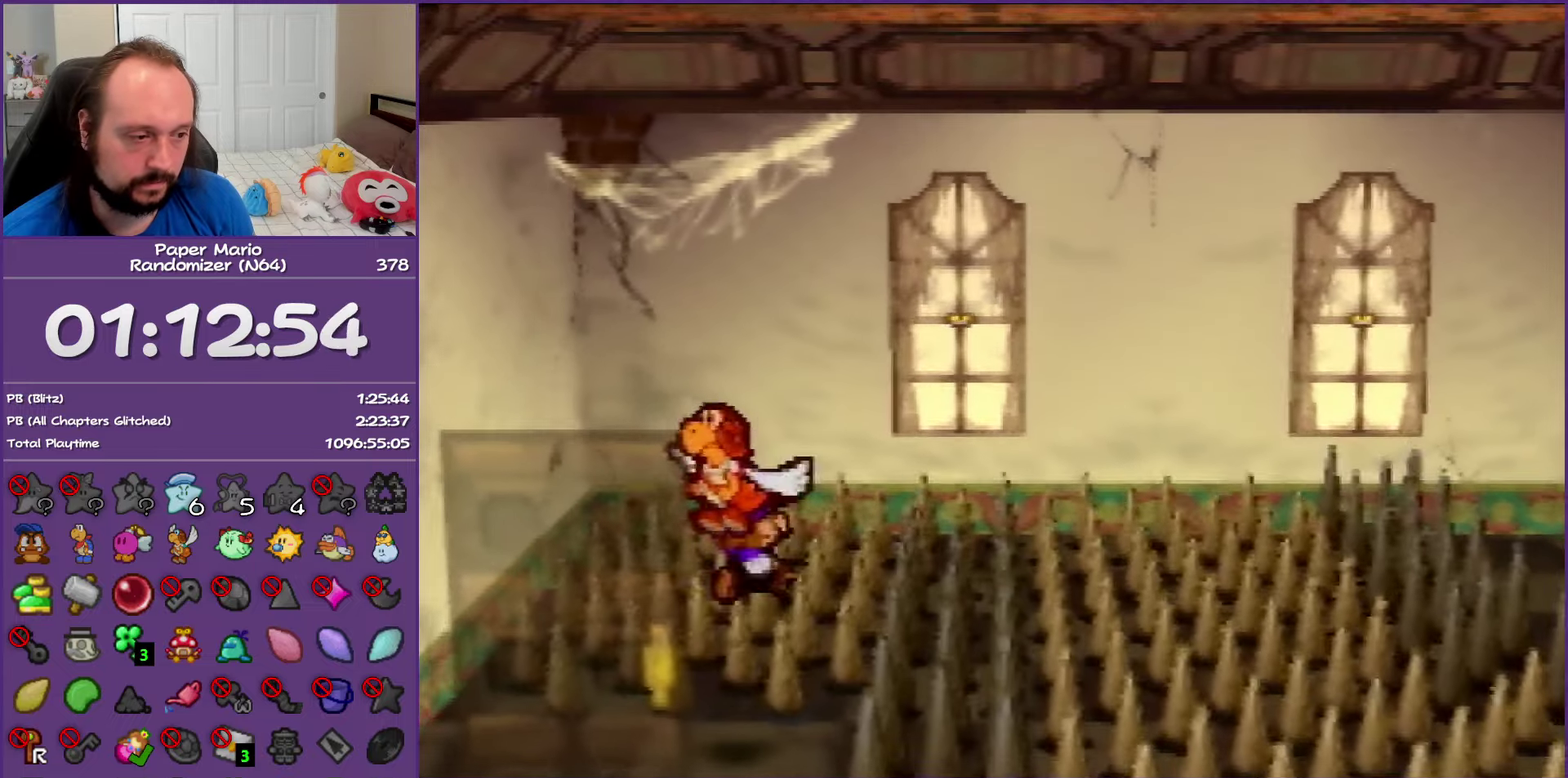
{"buttons": [], "left_stick": "up", "events": []}
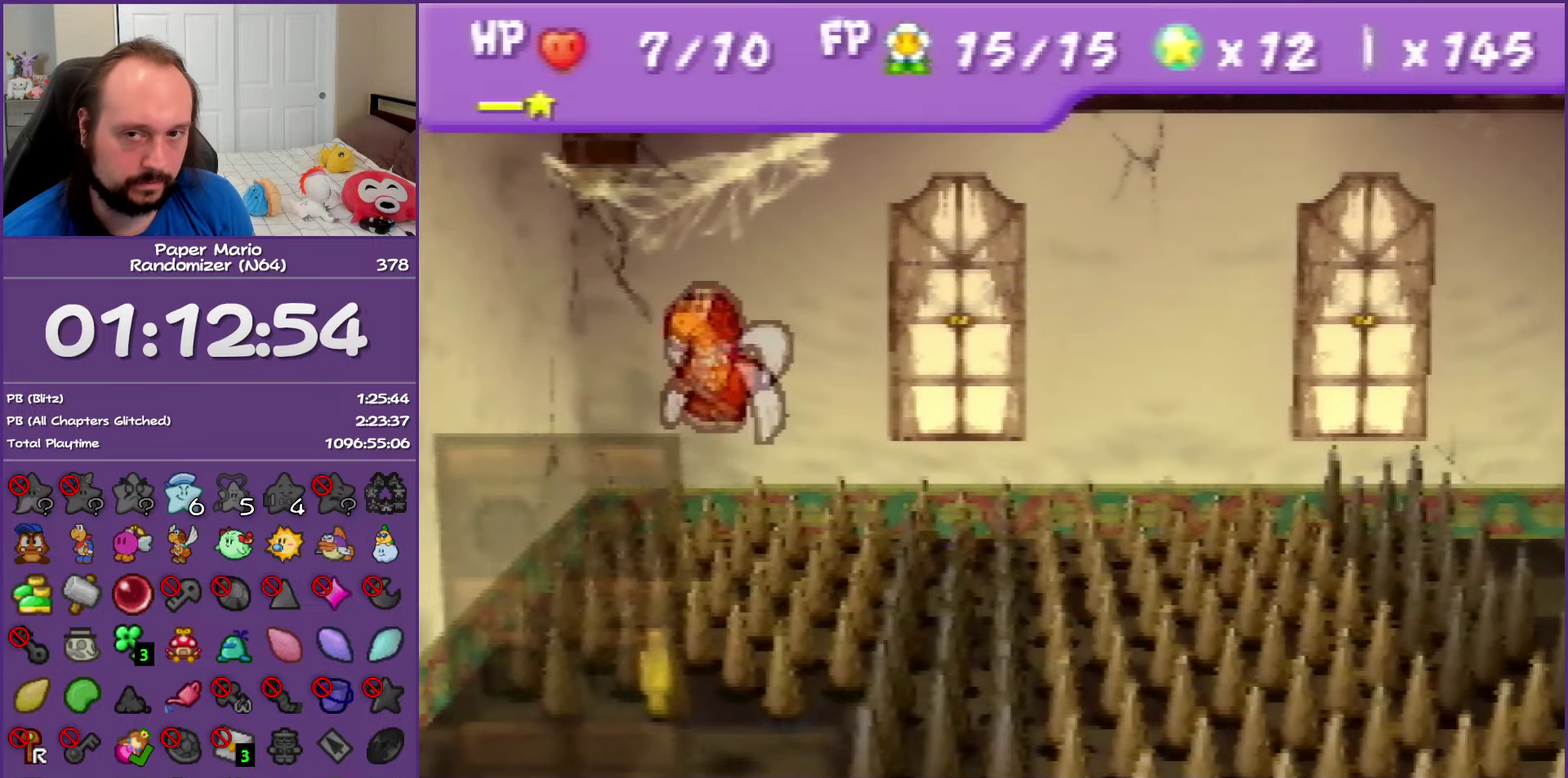
{"buttons": [], "left_stick": "up", "events": []}
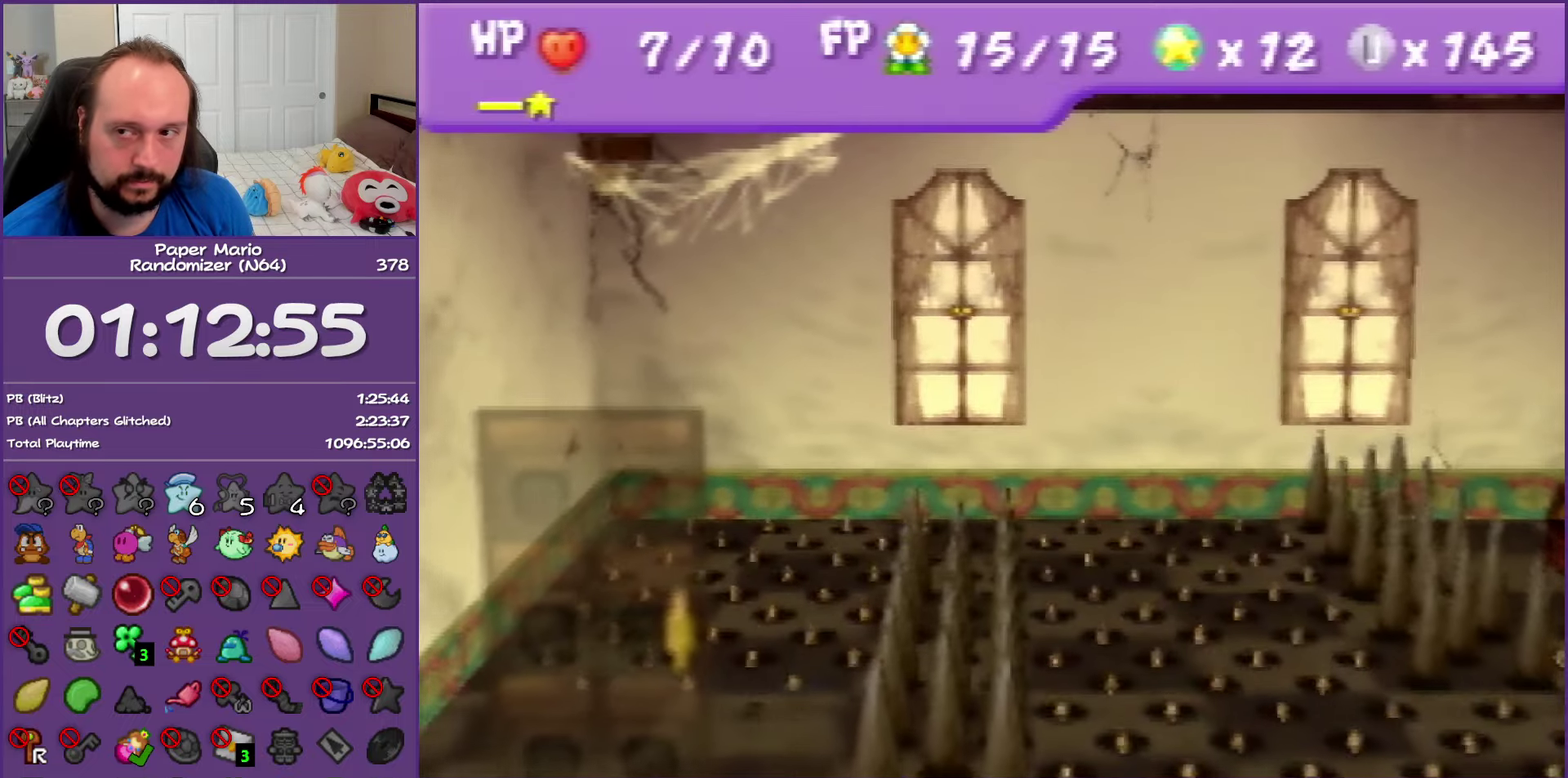
{"buttons": [], "left_stick": "up", "events": []}
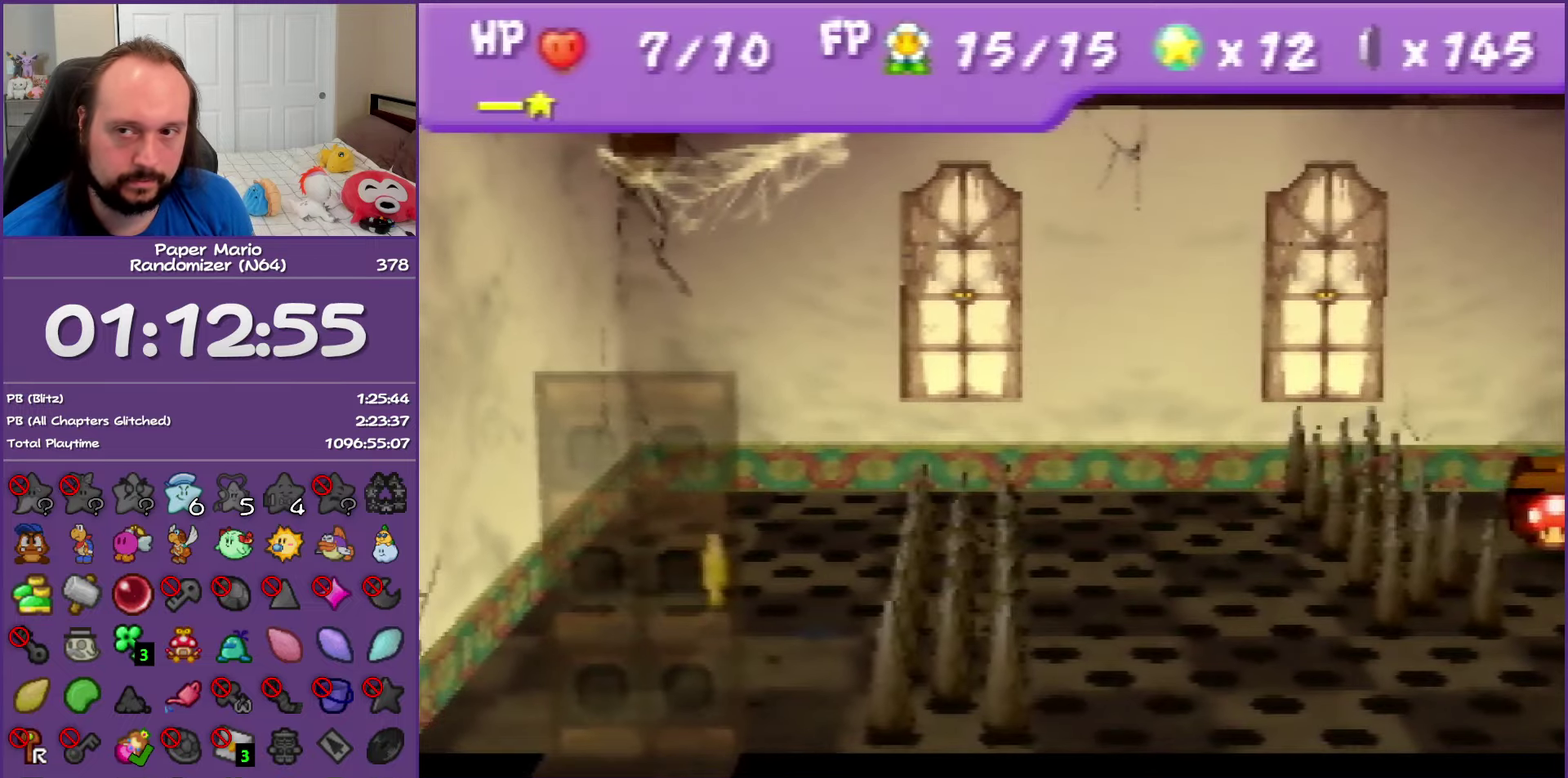
{"buttons": [], "left_stick": "up", "events": []}
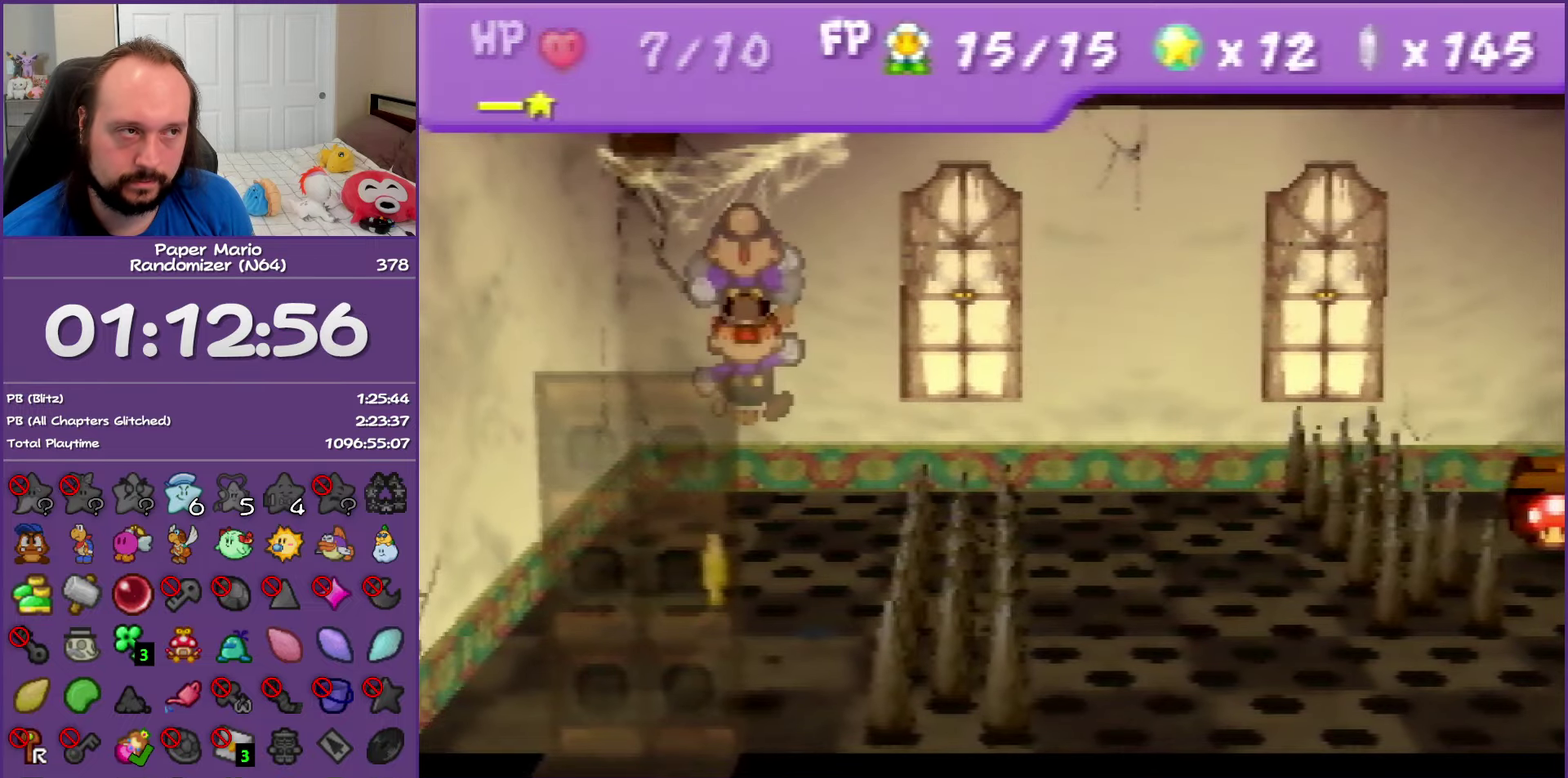
{"buttons": [], "left_stick": "up", "events": []}
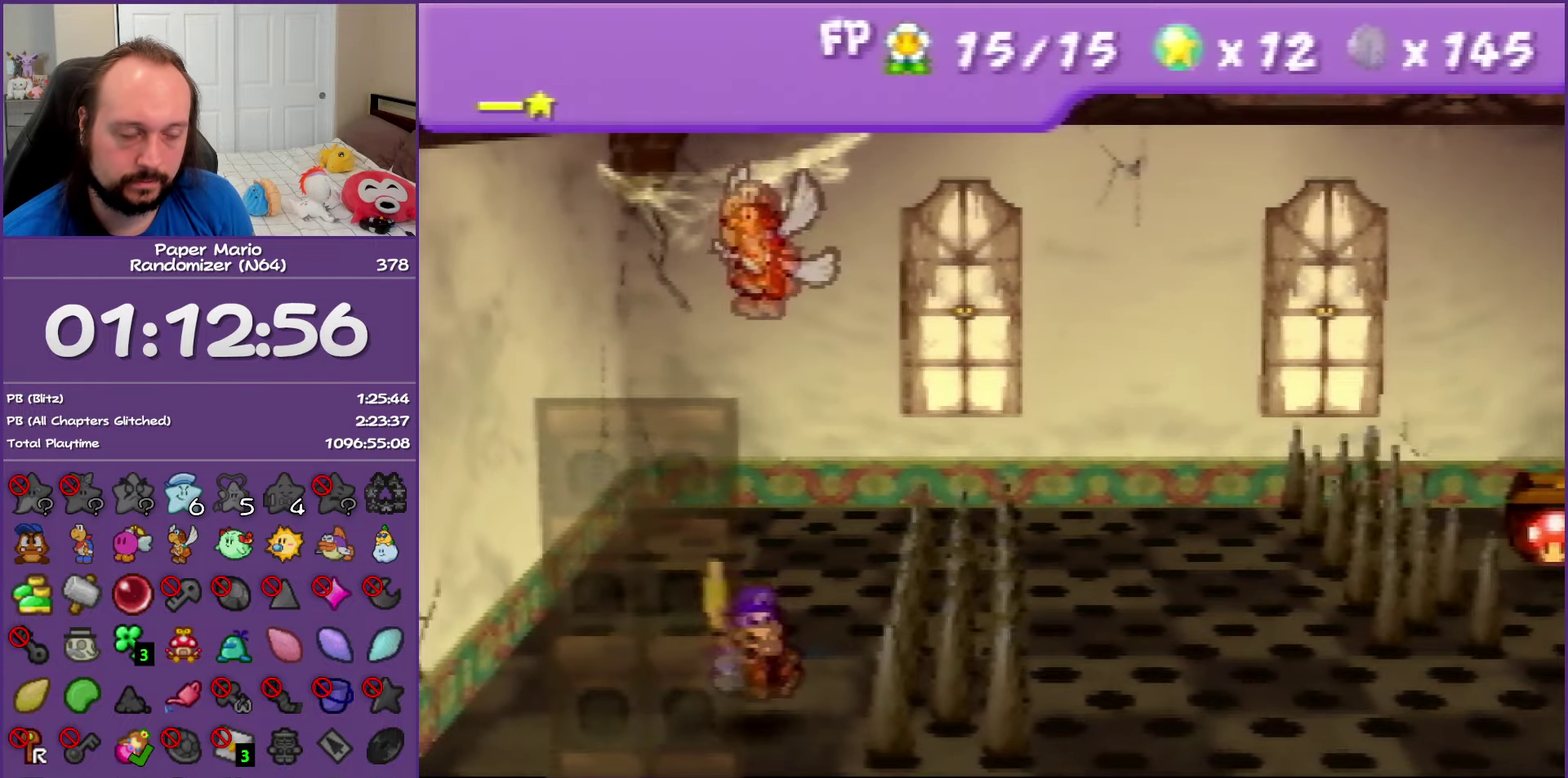
{"buttons": [], "left_stick": "up", "events": []}
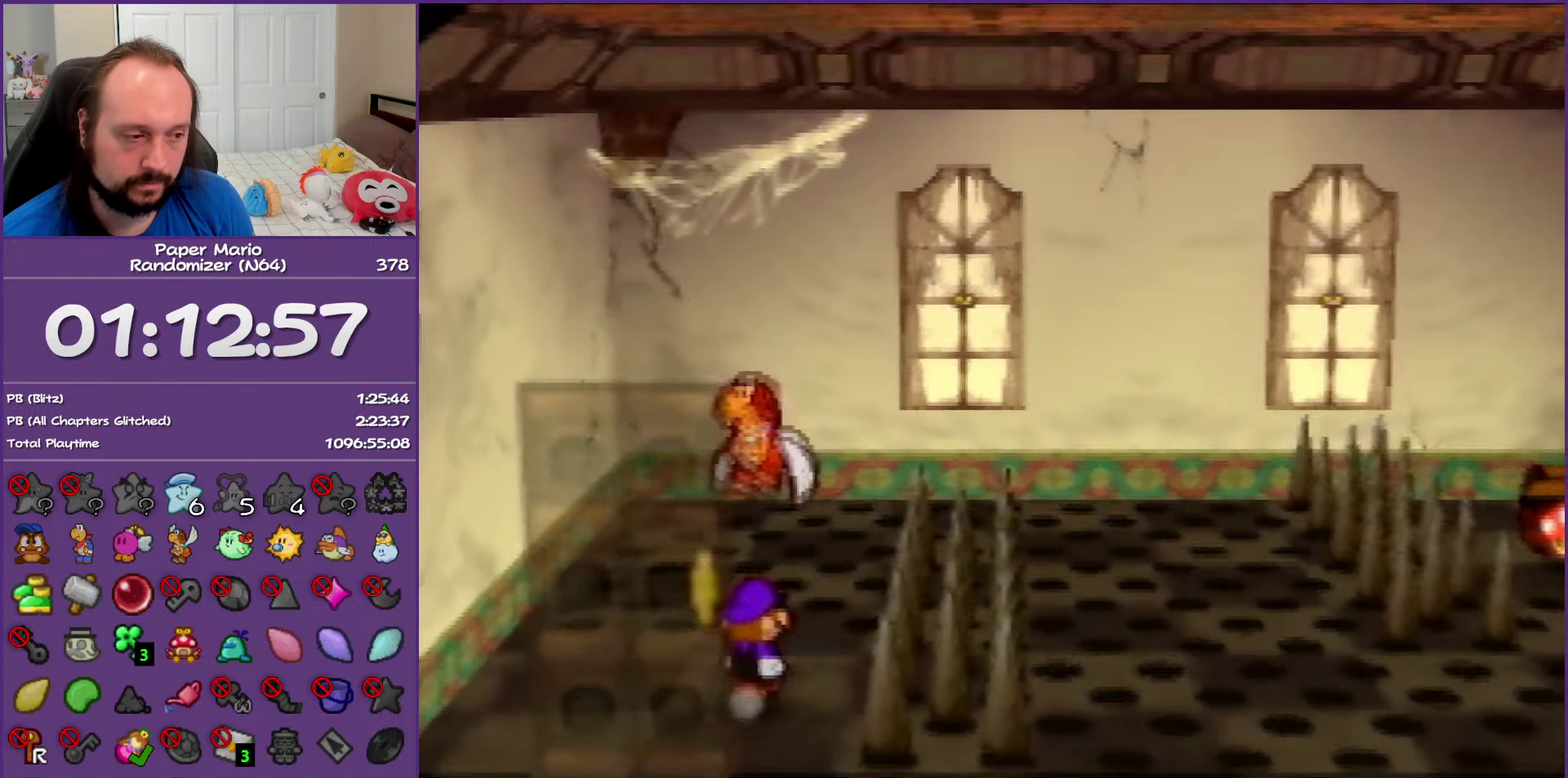
{"buttons": ["A"], "left_stick": "up", "events": [[67, "Z", "down"], [167, "A", "down"], [283, "Z", "up"]]}
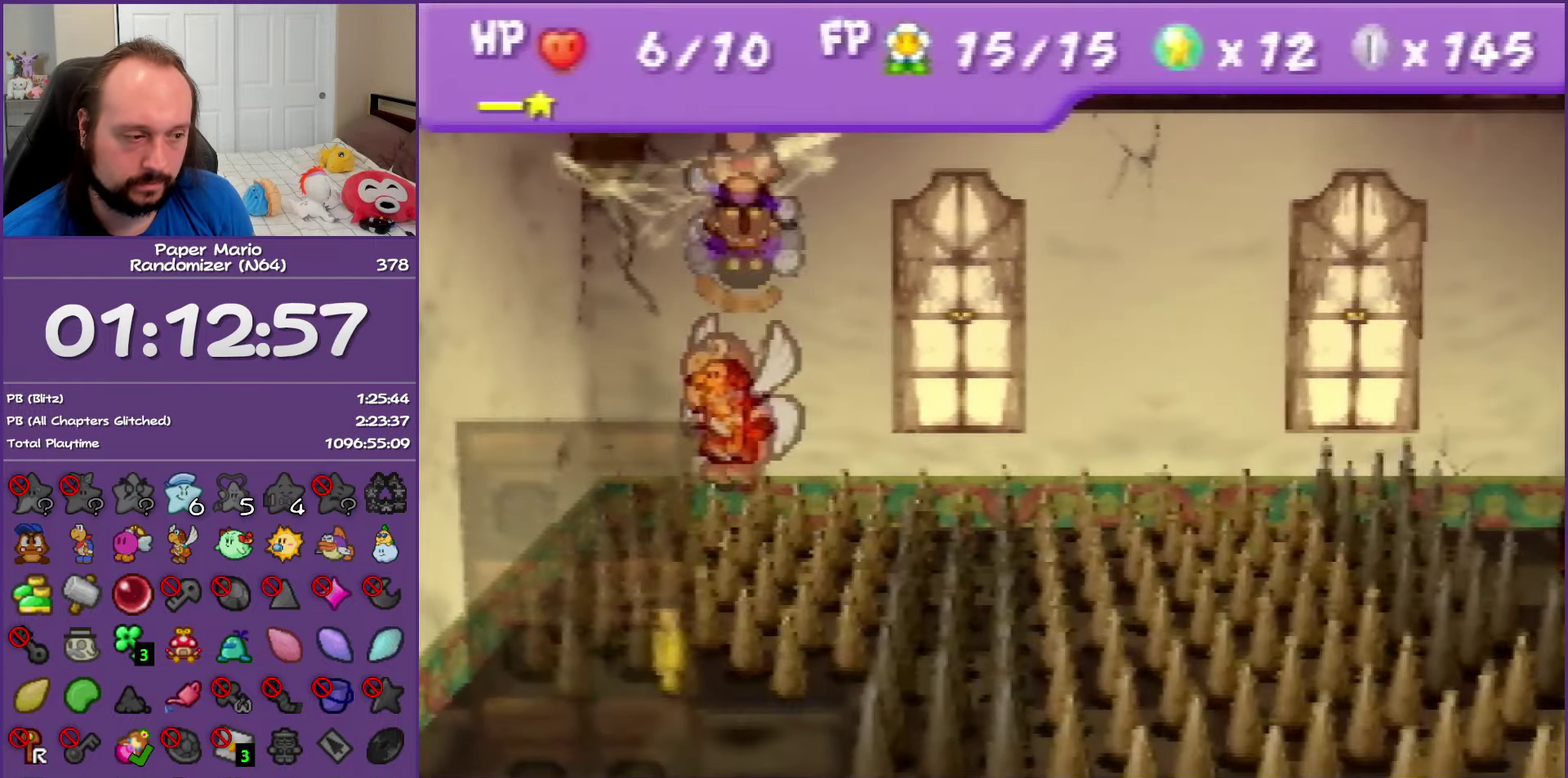
{"buttons": [], "left_stick": "up", "events": [[33, "A", "up"]]}
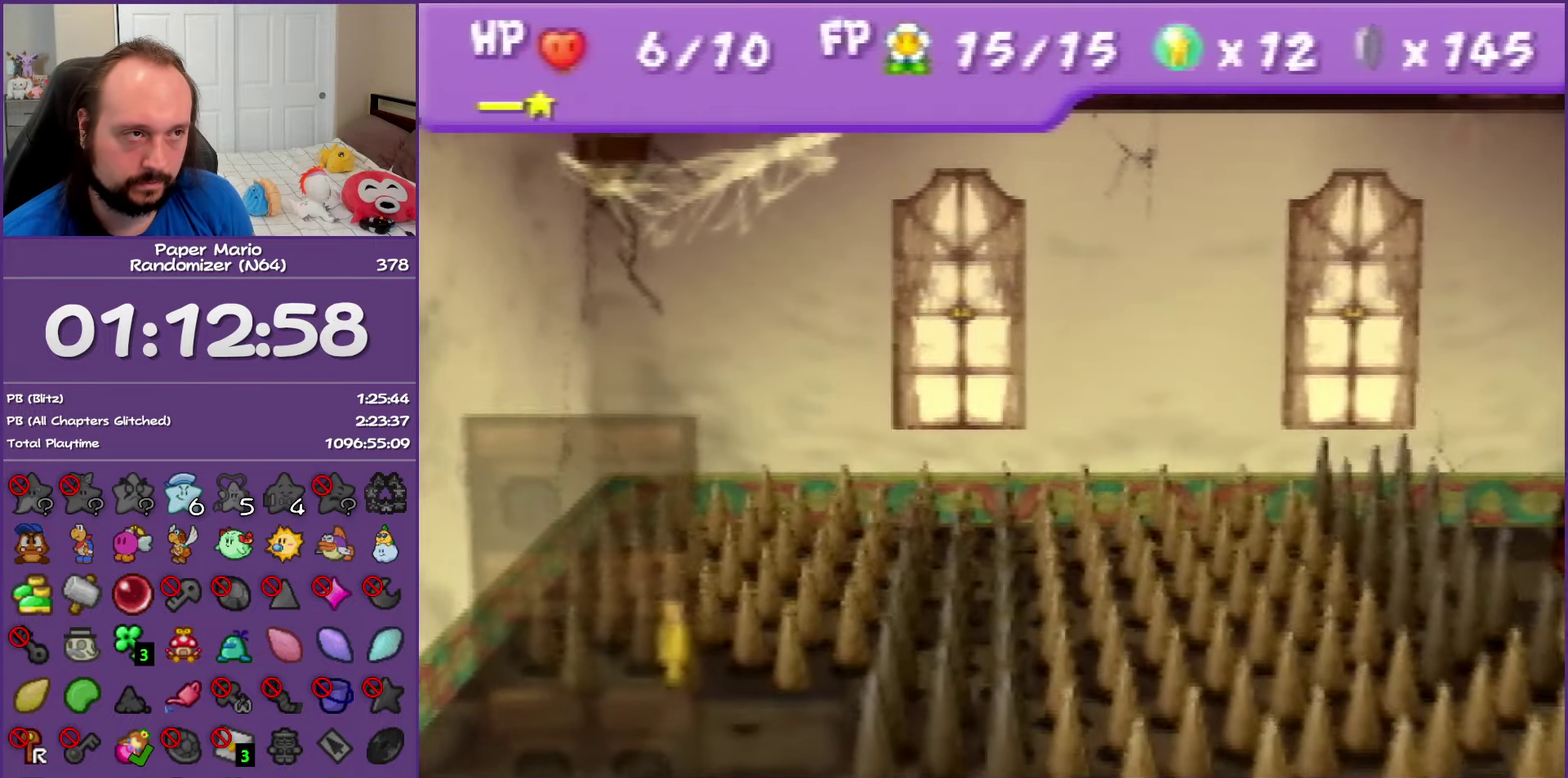
{"buttons": [], "left_stick": "up", "events": []}
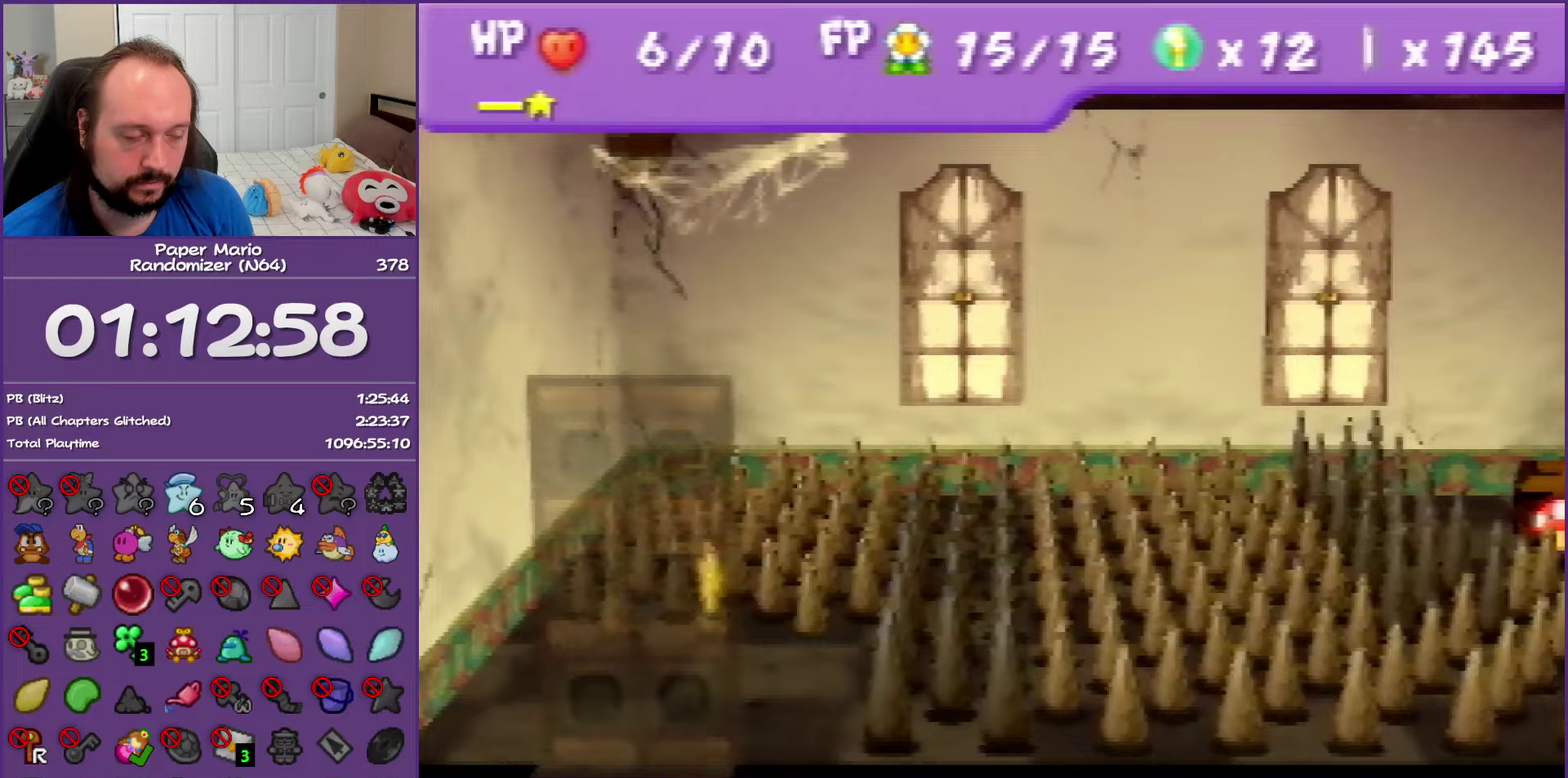
{"buttons": [], "left_stick": "up", "events": []}